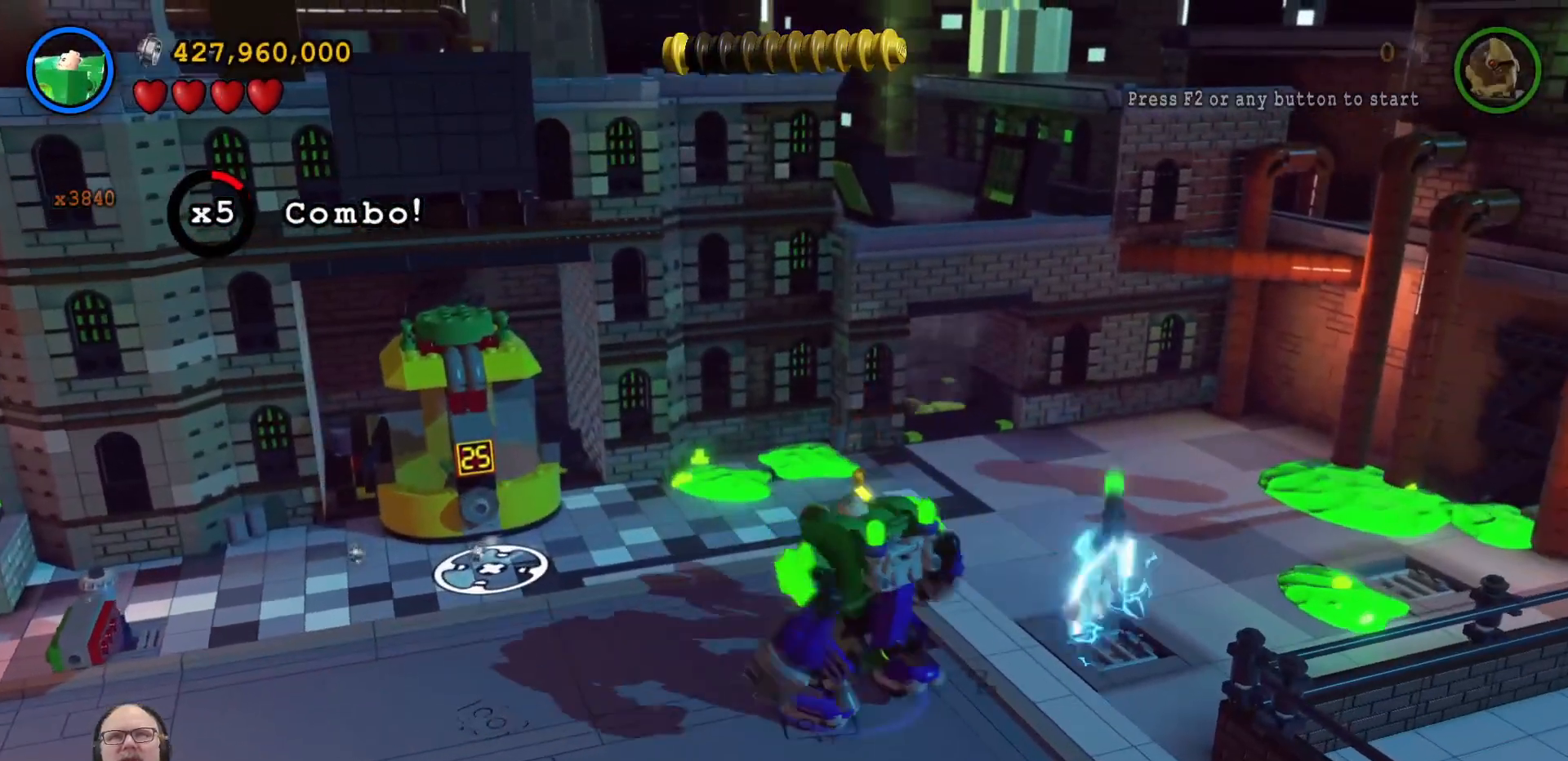
Gameplay with a controller (Xbox layout); each line is a JSON object with the inputs held at the frame after it (dt_ms = milliseconds from this image to that frame). "events" lists button and stick changes between this image and that frame as [ms after this image, input, new state], when the widget could be followed in between. Not read: L3 R3.
{"dt_ms": 500, "buttons": [], "left_stick": "center", "right_stick": "center", "events": []}
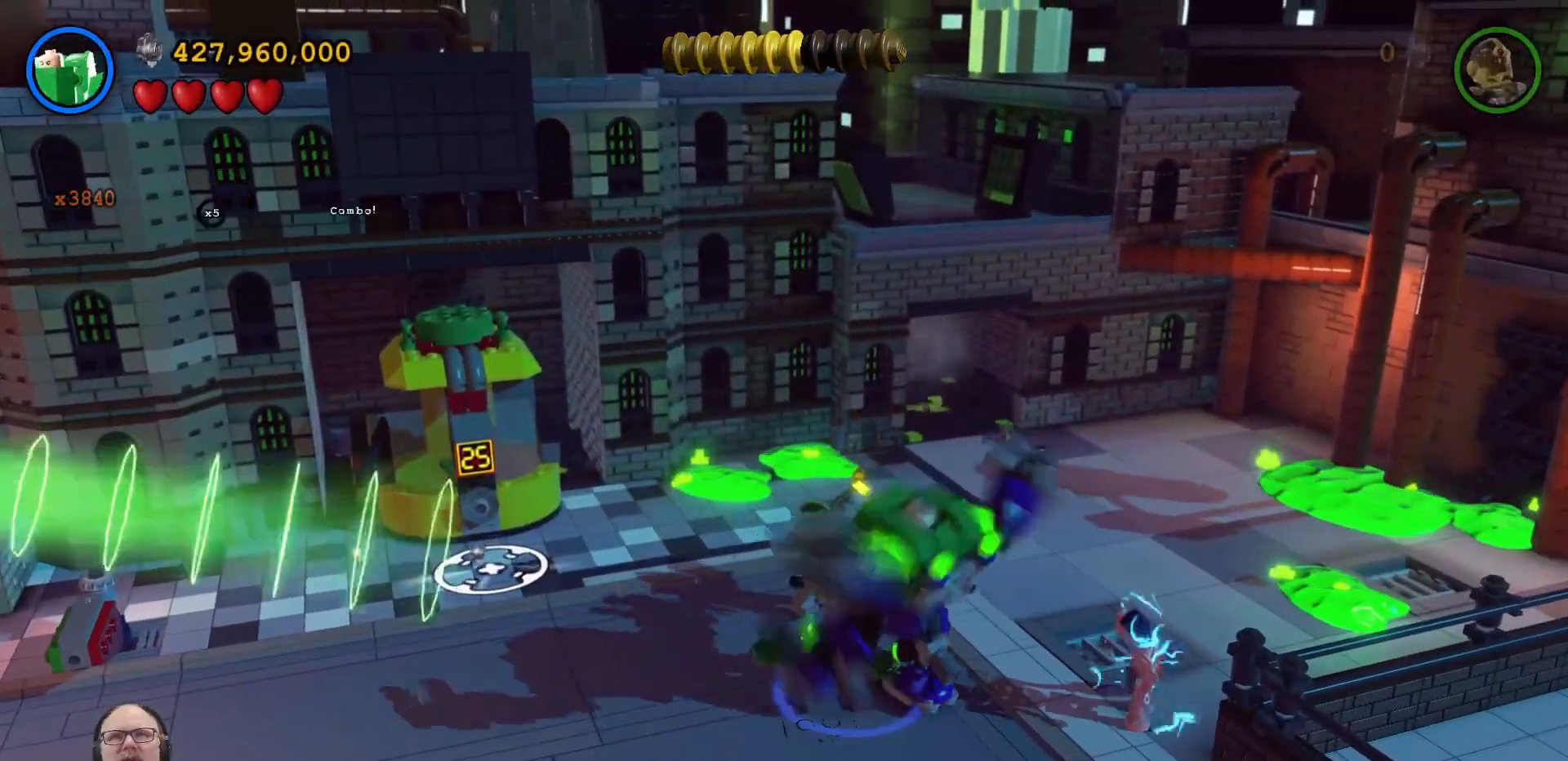
{"dt_ms": 500, "buttons": [], "left_stick": "center", "right_stick": "center", "events": []}
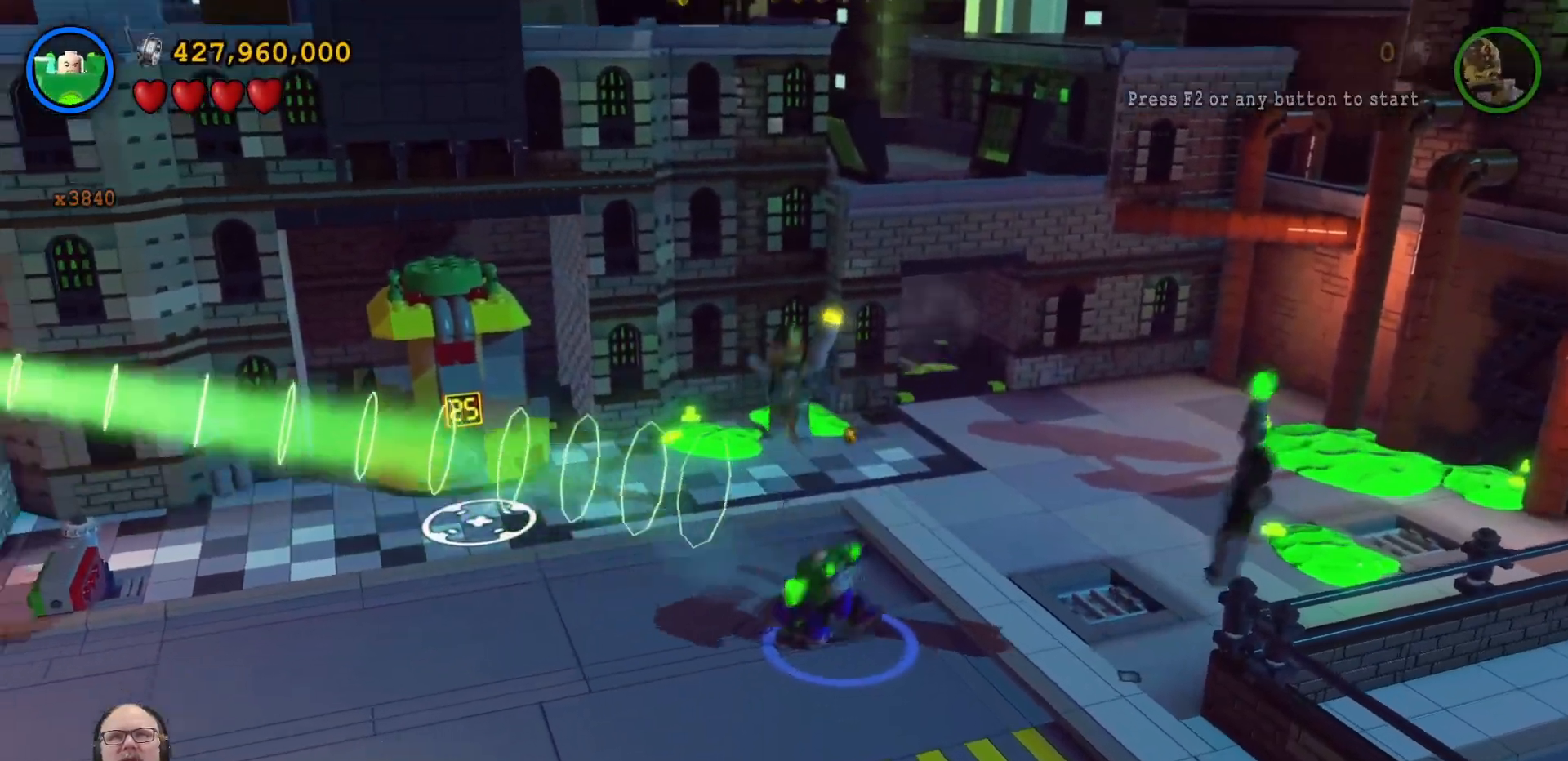
{"dt_ms": 500, "buttons": [], "left_stick": "center", "right_stick": "center", "events": []}
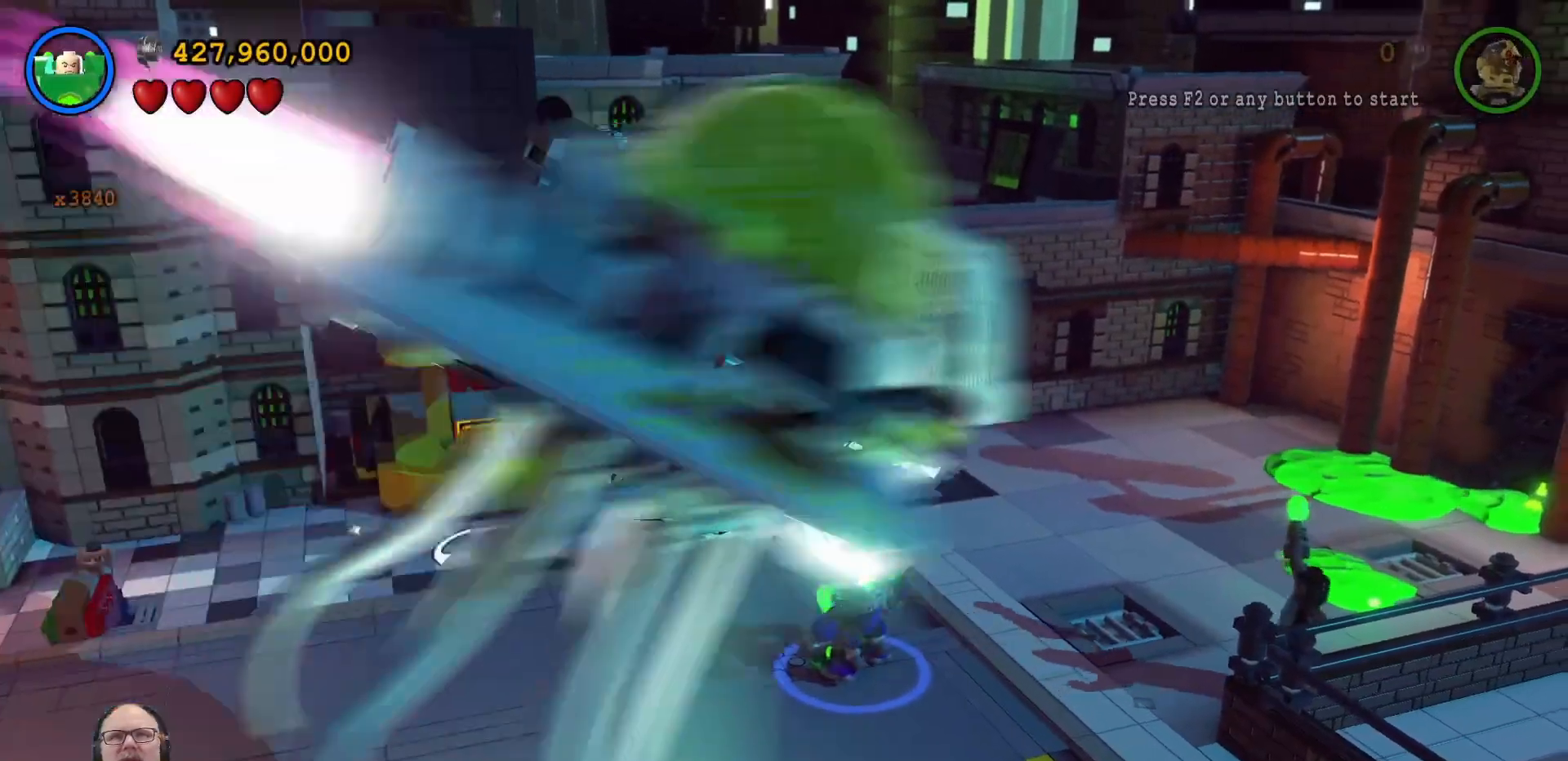
{"dt_ms": 500, "buttons": [], "left_stick": "center", "right_stick": "center", "events": []}
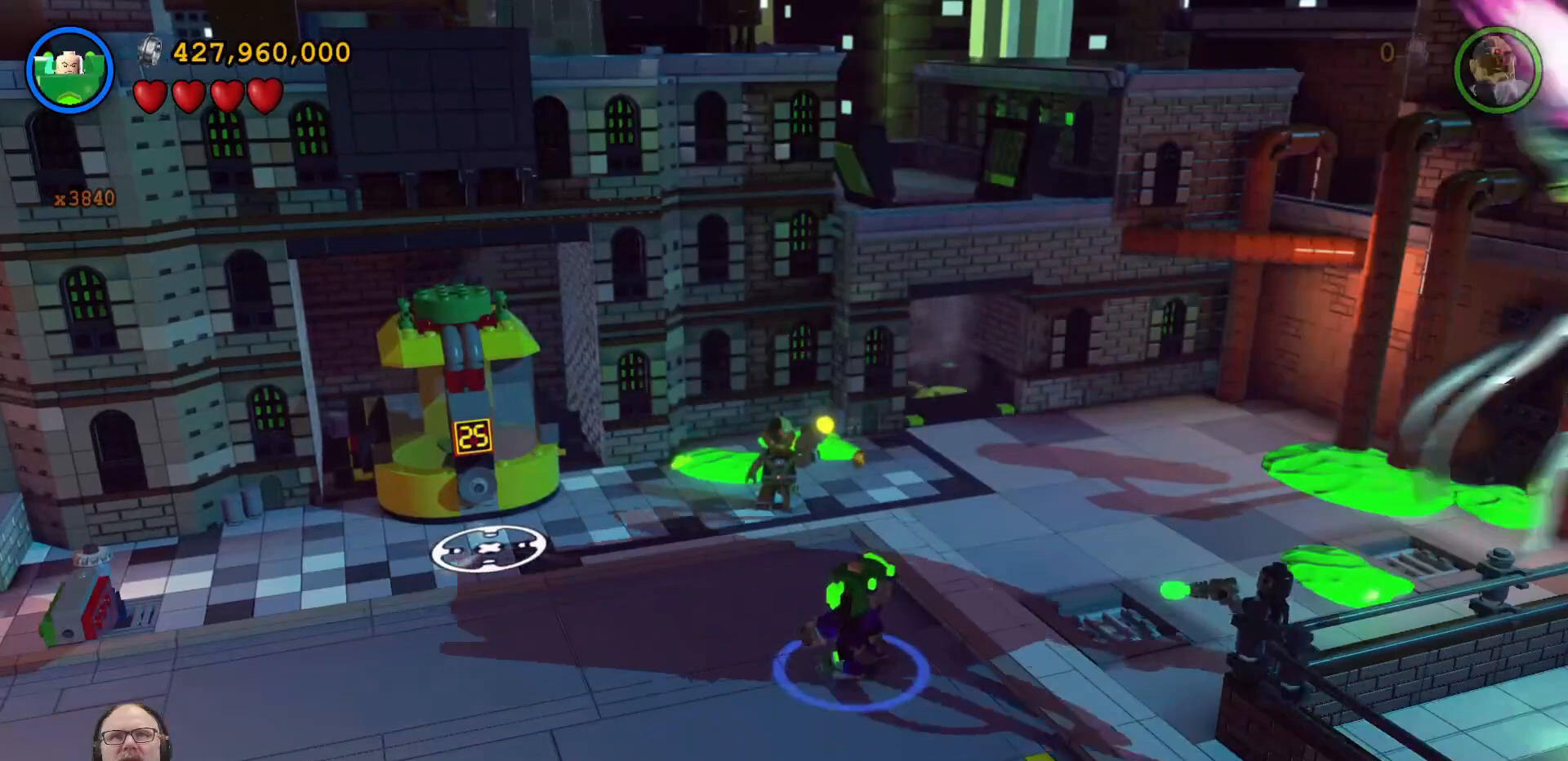
{"dt_ms": 500, "buttons": [], "left_stick": "up-left", "right_stick": "center", "events": [[167, "left_stick", "left"], [333, "left_stick", "up-left"]]}
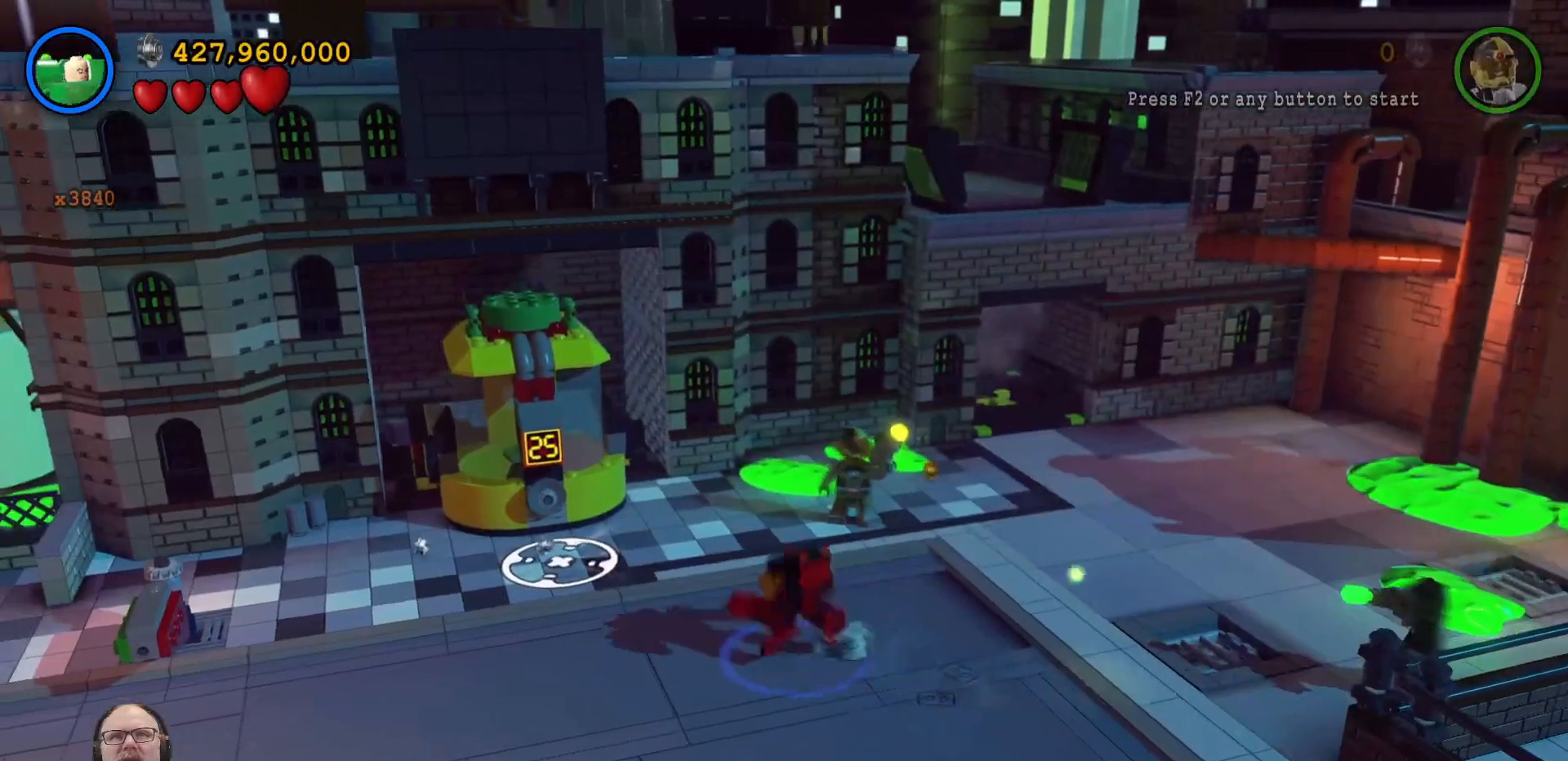
{"dt_ms": 500, "buttons": [], "left_stick": "up-right", "right_stick": "center", "events": [[200, "left_stick", "up"], [433, "left_stick", "up-right"]]}
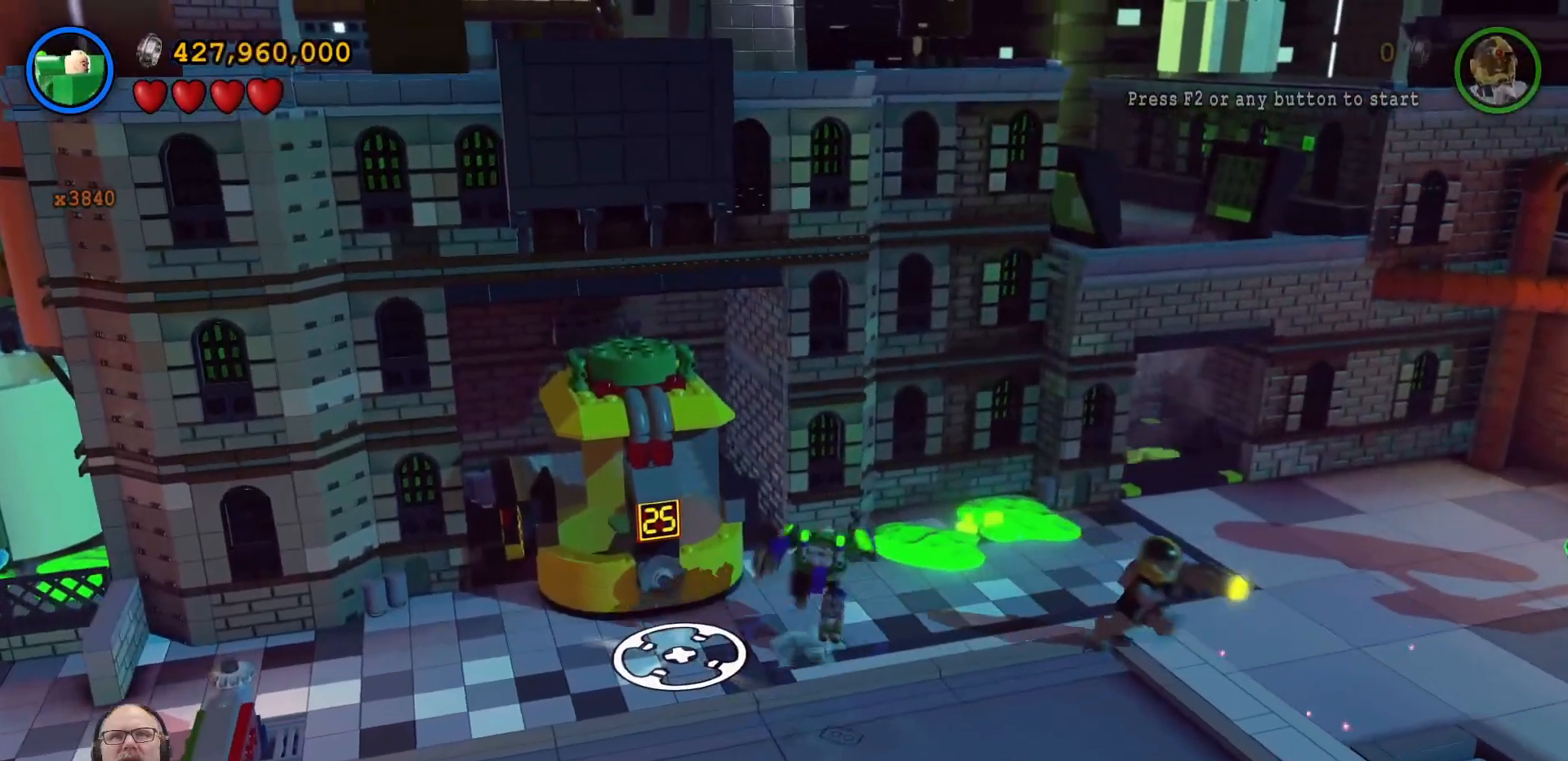
{"dt_ms": 500, "buttons": [], "left_stick": "center", "right_stick": "center", "events": [[100, "left_stick", "center"]]}
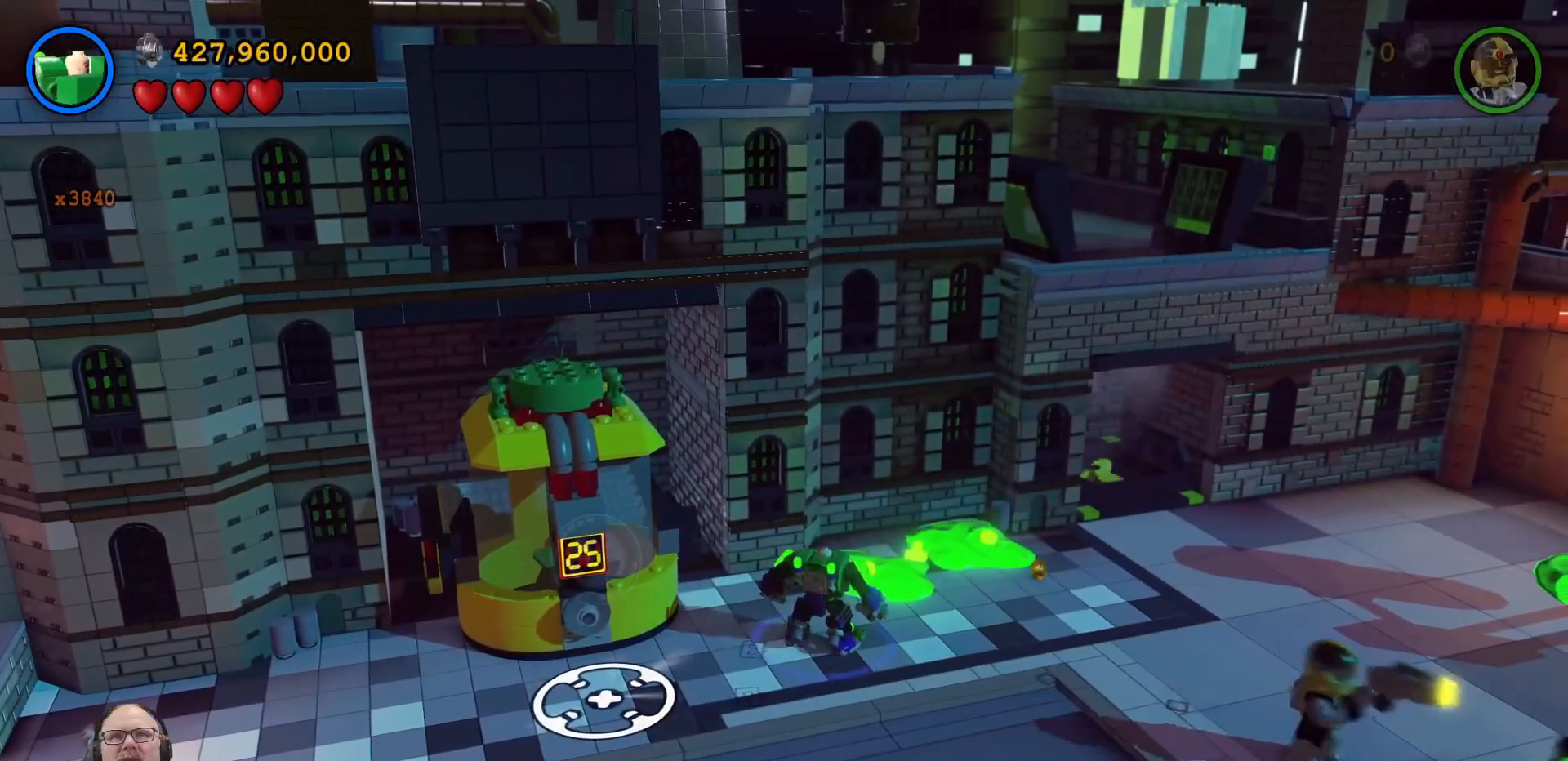
{"dt_ms": 500, "buttons": [], "left_stick": "right", "right_stick": "center", "events": [[100, "left_stick", "right"]]}
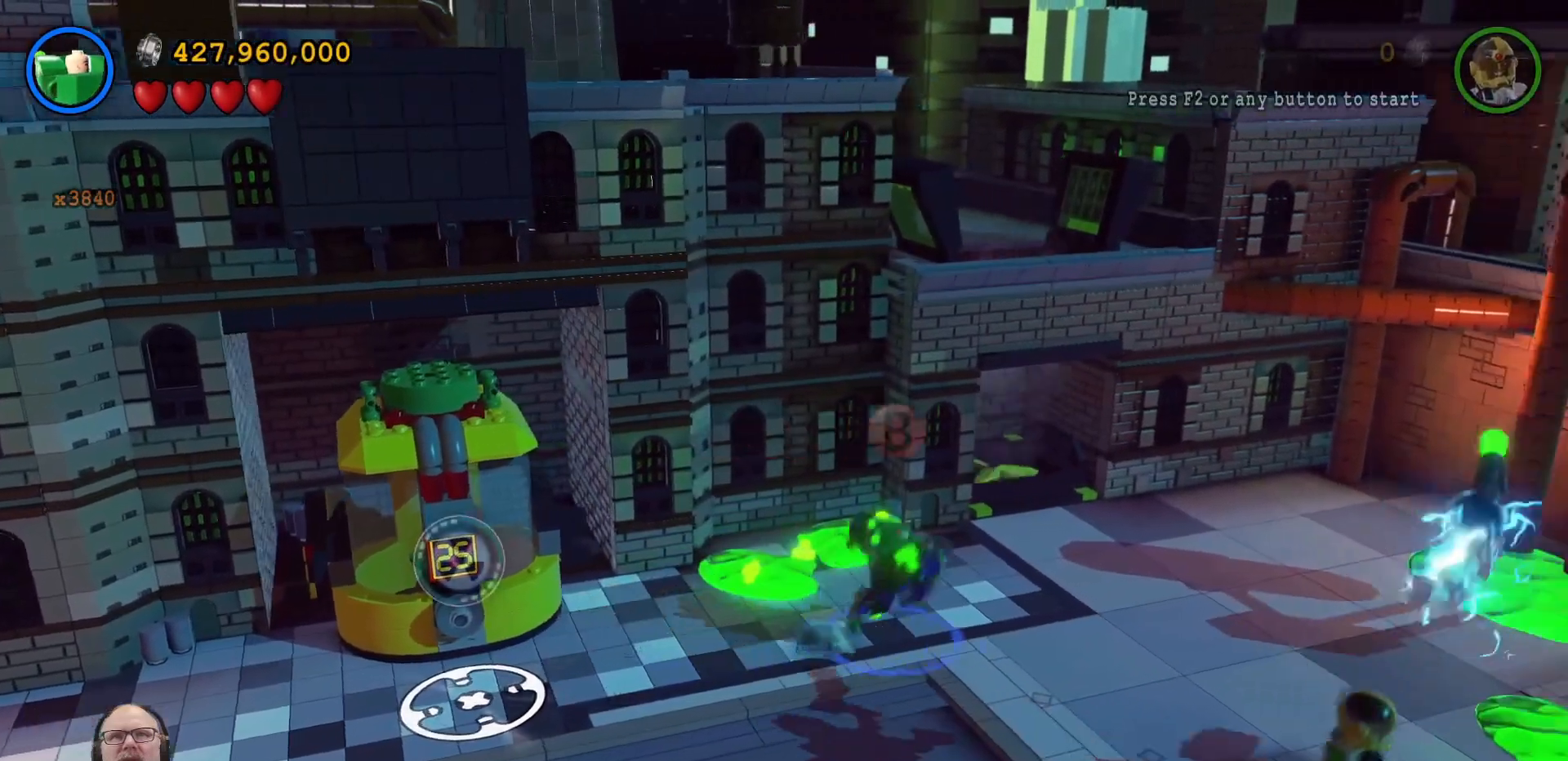
{"dt_ms": 500, "buttons": [], "left_stick": "center", "right_stick": "center", "events": [[67, "left_stick", "up"], [167, "B", "down"], [167, "left_stick", "up-left"], [300, "B", "up"], [300, "left_stick", "center"]]}
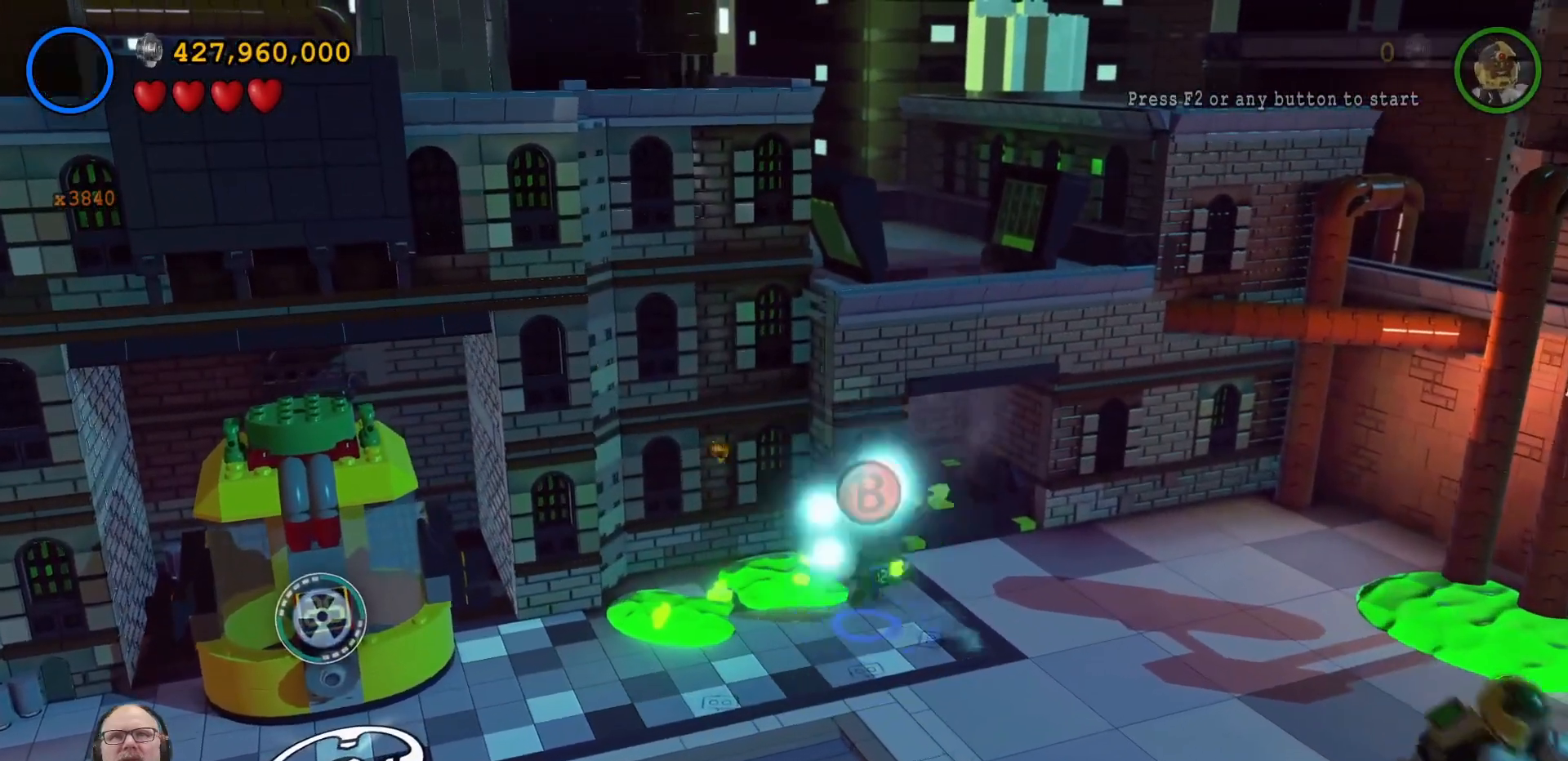
{"dt_ms": 1000, "buttons": ["B"], "left_stick": "center", "right_stick": "center", "events": [[900, "B", "down"]]}
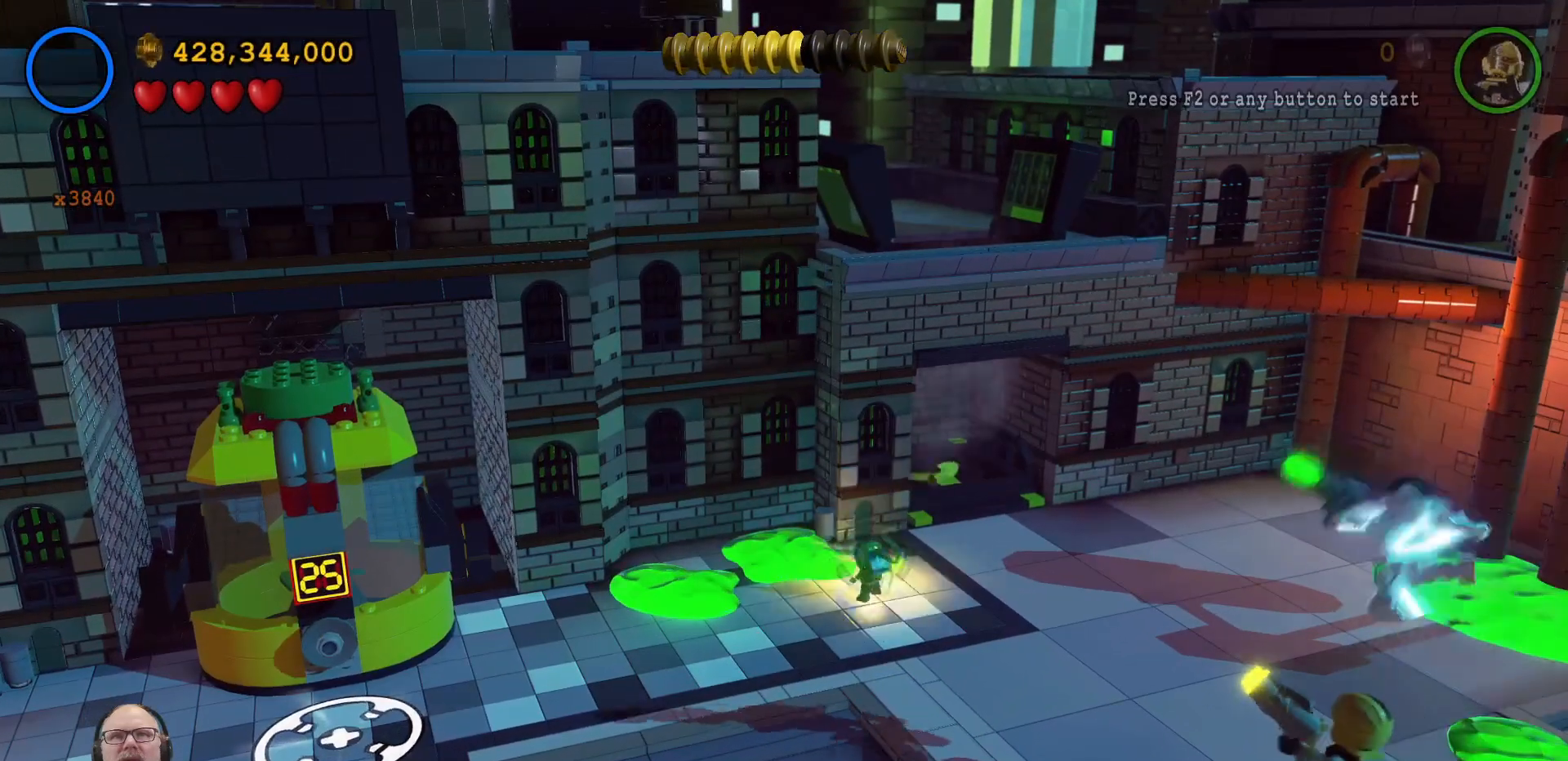
{"dt_ms": 500, "buttons": [], "left_stick": "center", "right_stick": "center", "events": [[67, "B", "up"]]}
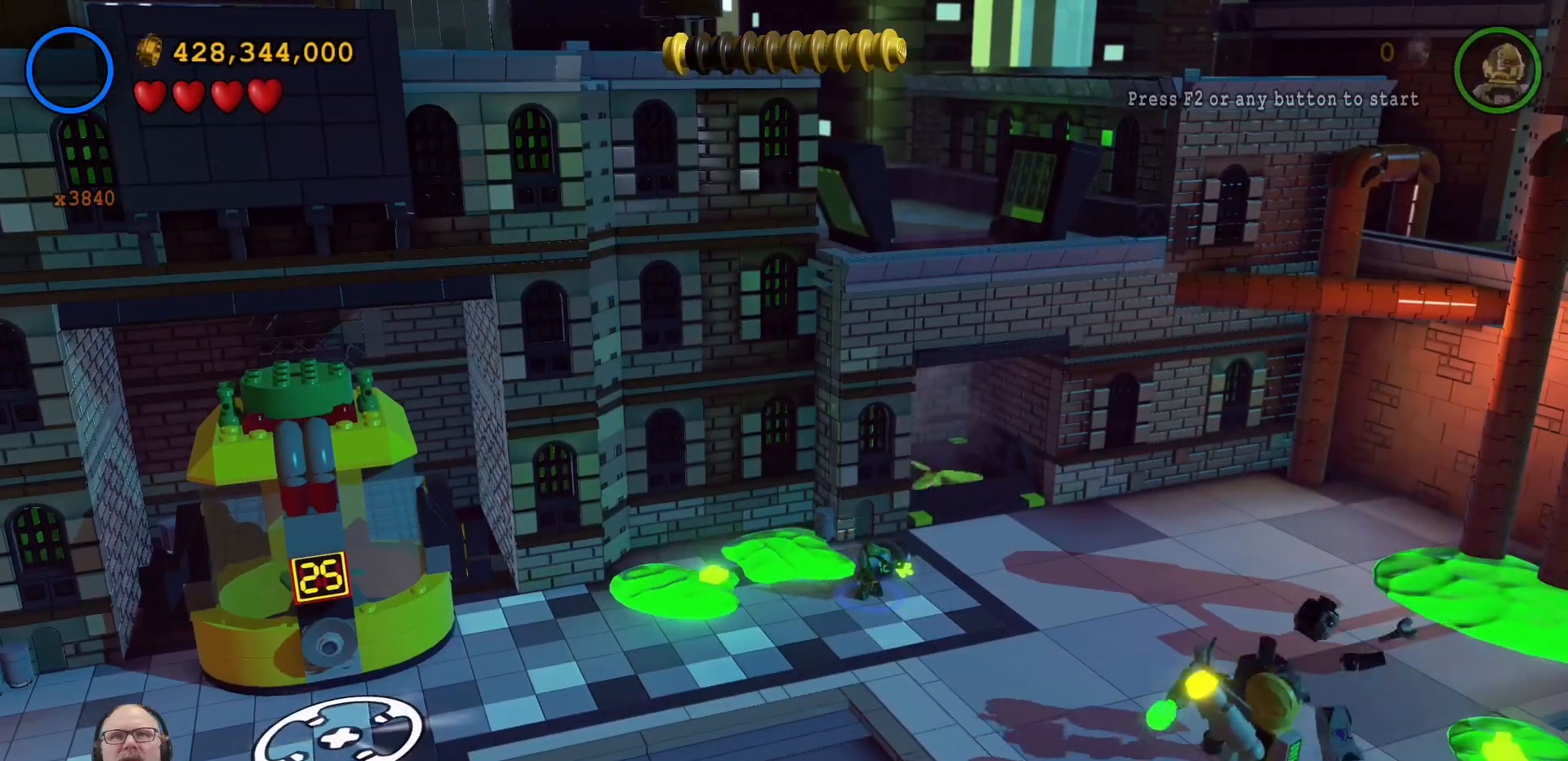
{"dt_ms": 500, "buttons": [], "left_stick": "center", "right_stick": "center", "events": [[267, "left_stick", "left"], [433, "left_stick", "center"]]}
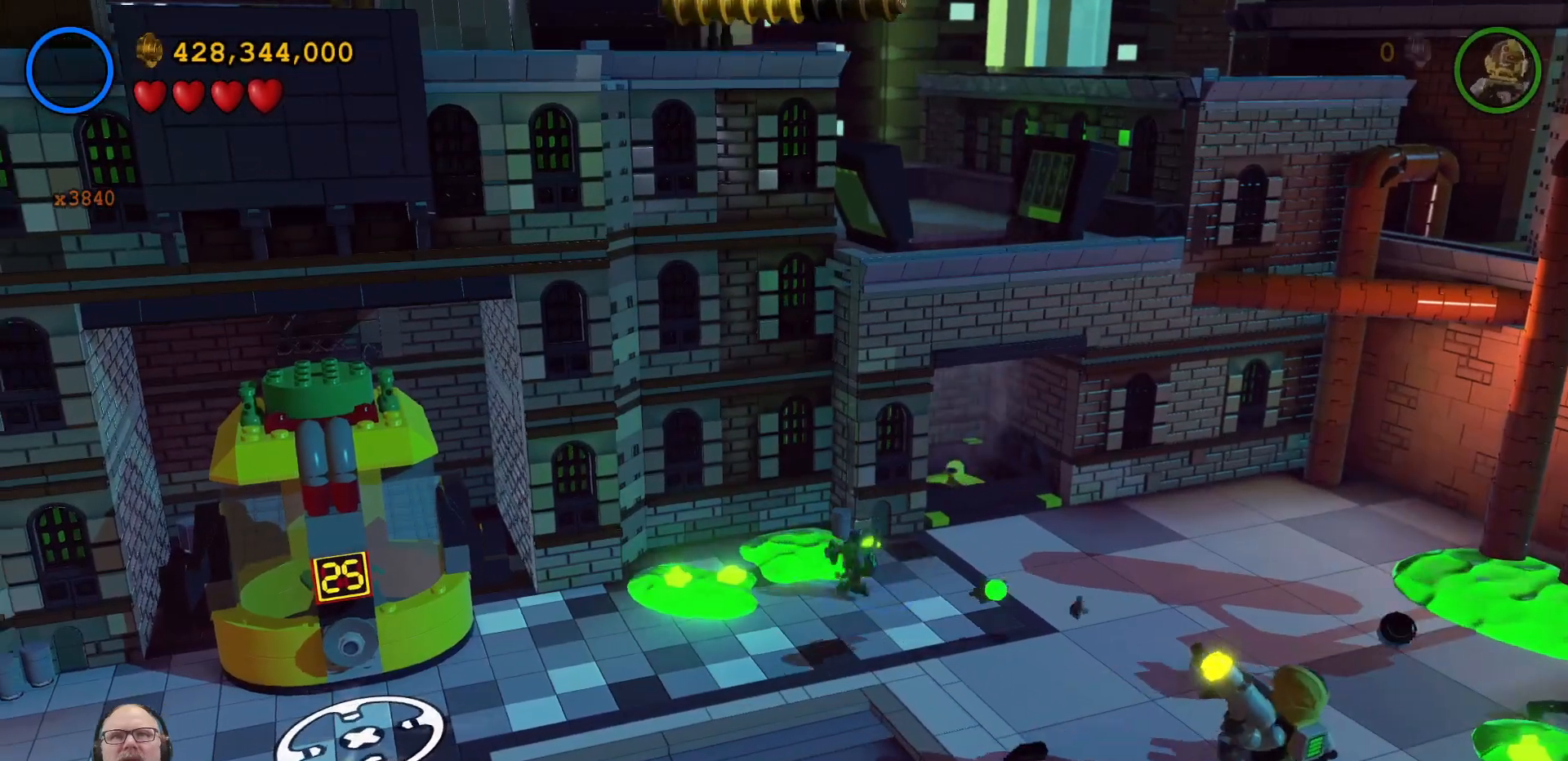
{"dt_ms": 1000, "buttons": [], "left_stick": "down", "right_stick": "center"}
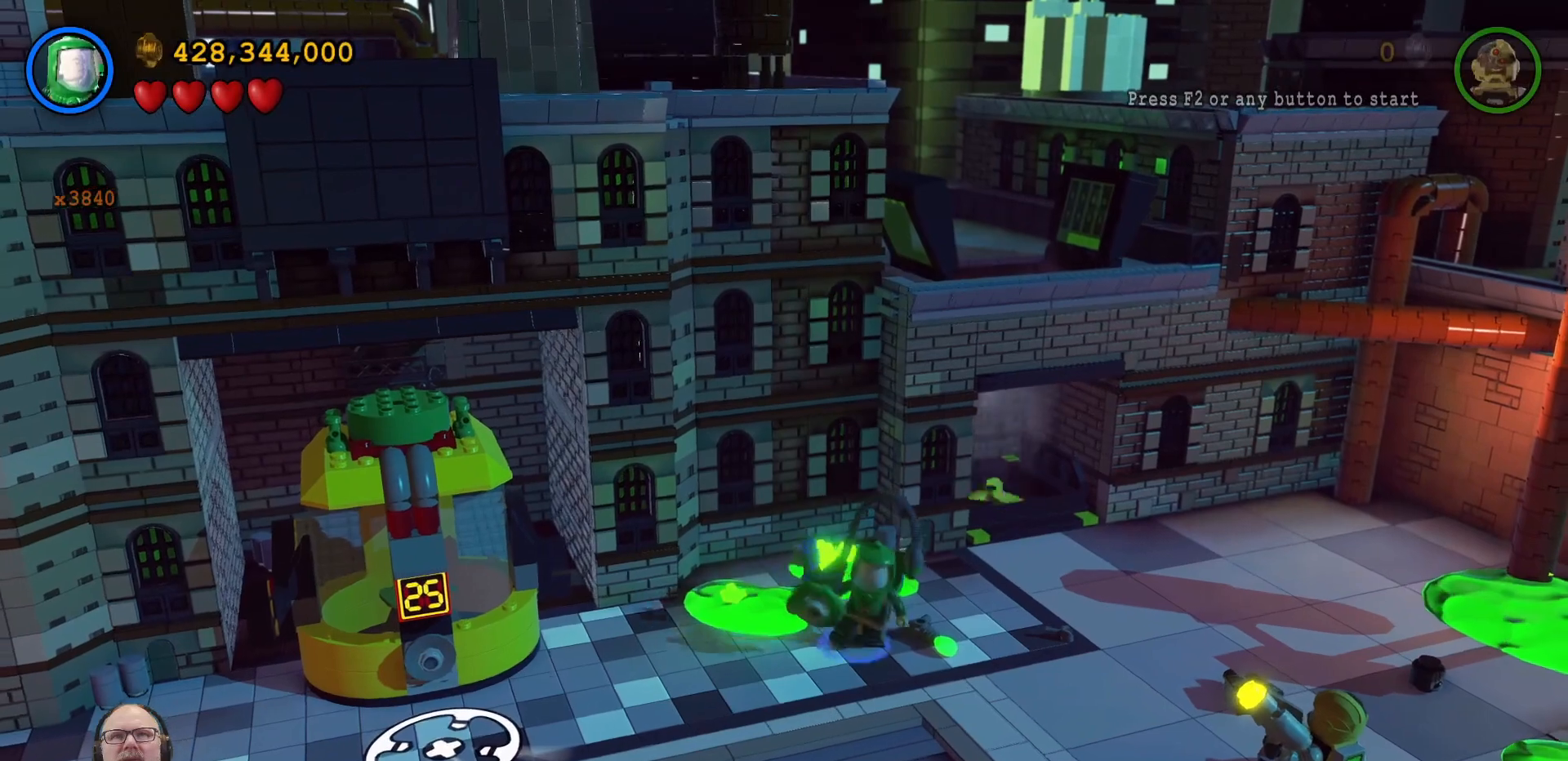
{"dt_ms": 500, "buttons": [], "left_stick": "down-left", "right_stick": "center", "events": [[200, "left_stick", "down-left"]]}
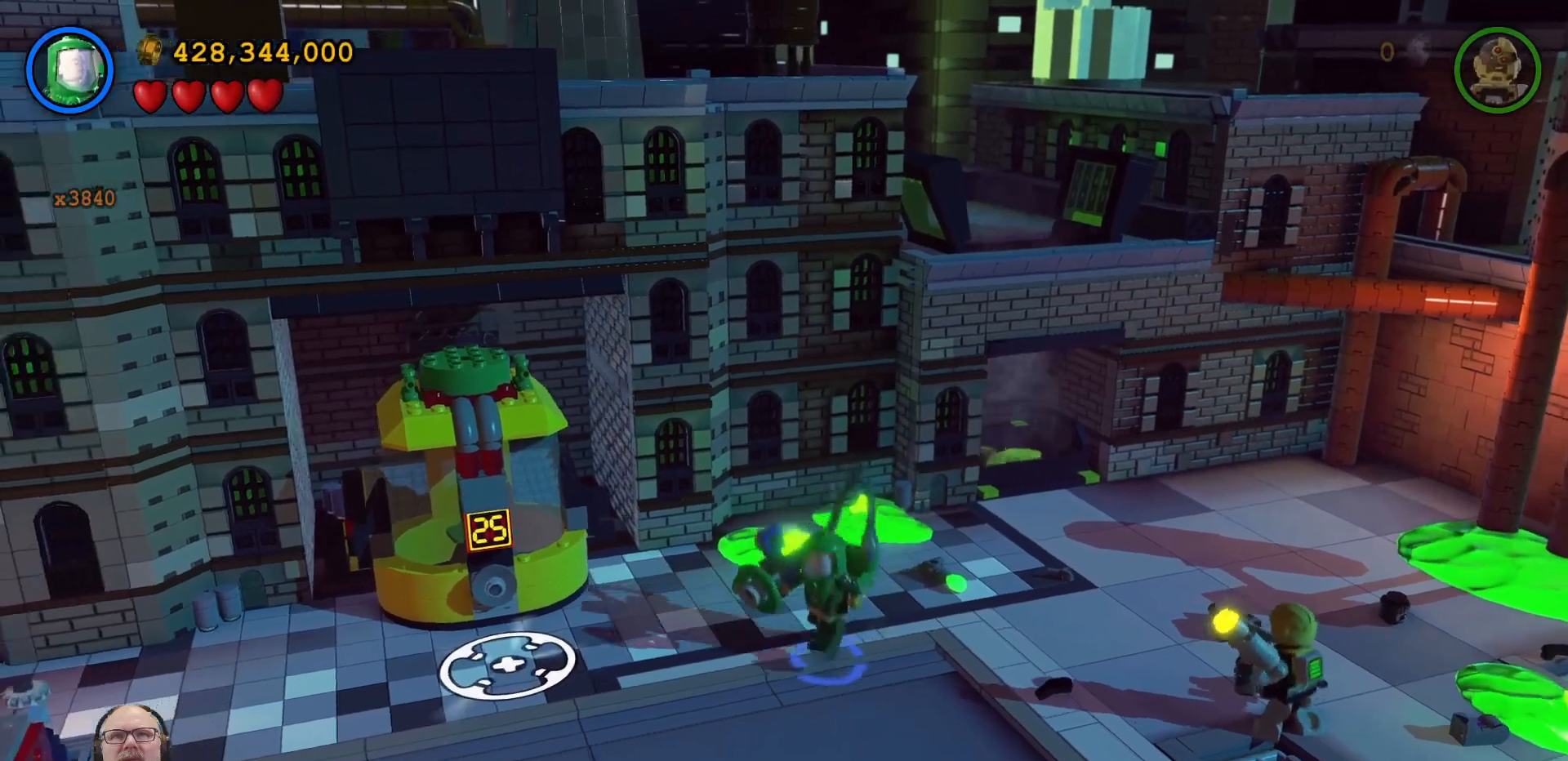
{"dt_ms": 500, "buttons": [], "left_stick": "up", "right_stick": "center", "events": [[233, "left_stick", "left"], [433, "left_stick", "up"]]}
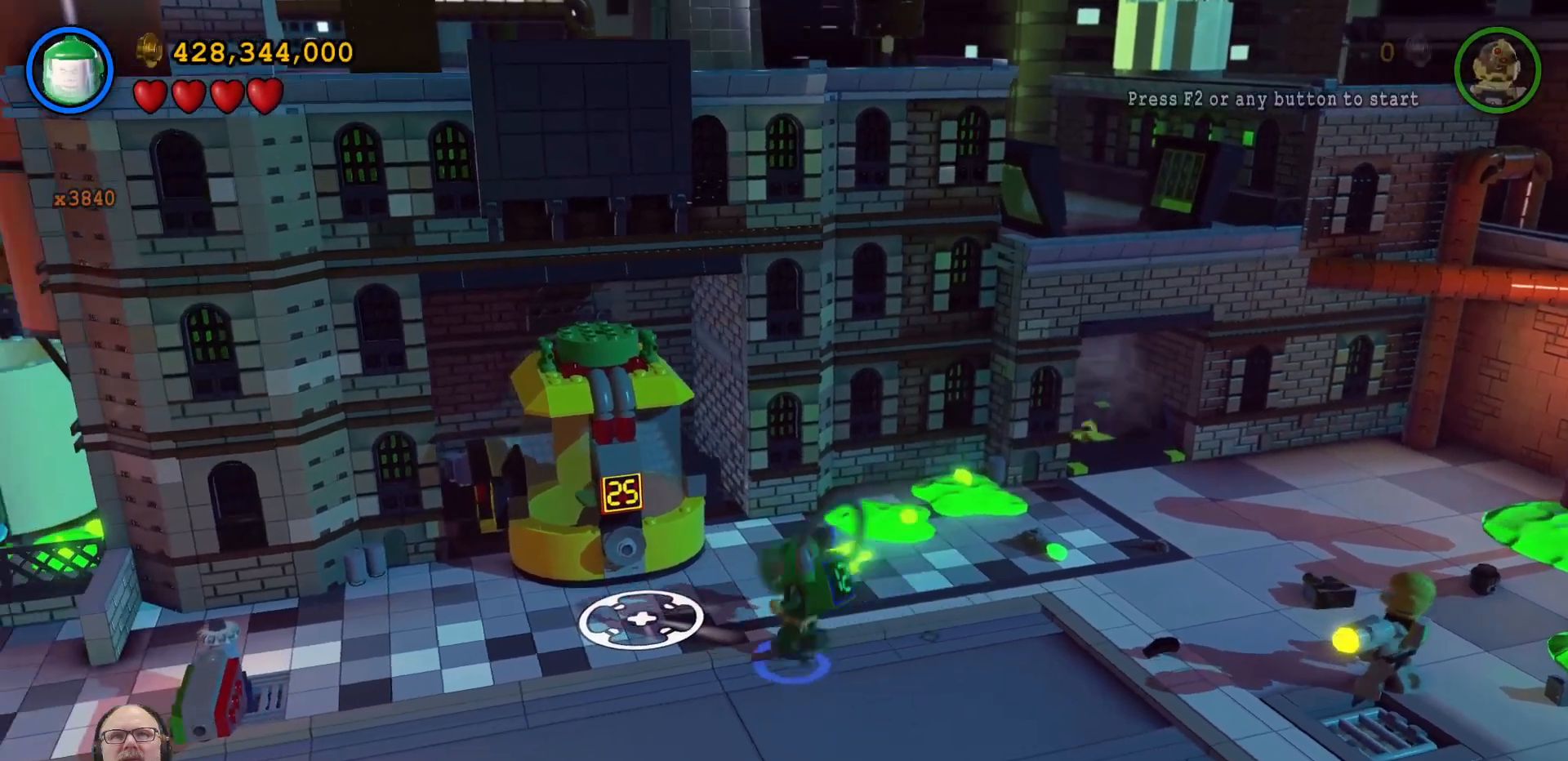
{"dt_ms": 500, "buttons": [], "left_stick": "up-right", "right_stick": "center", "events": [[33, "left_stick", "up-right"], [167, "left_stick", "right"], [267, "left_stick", "up-right"]]}
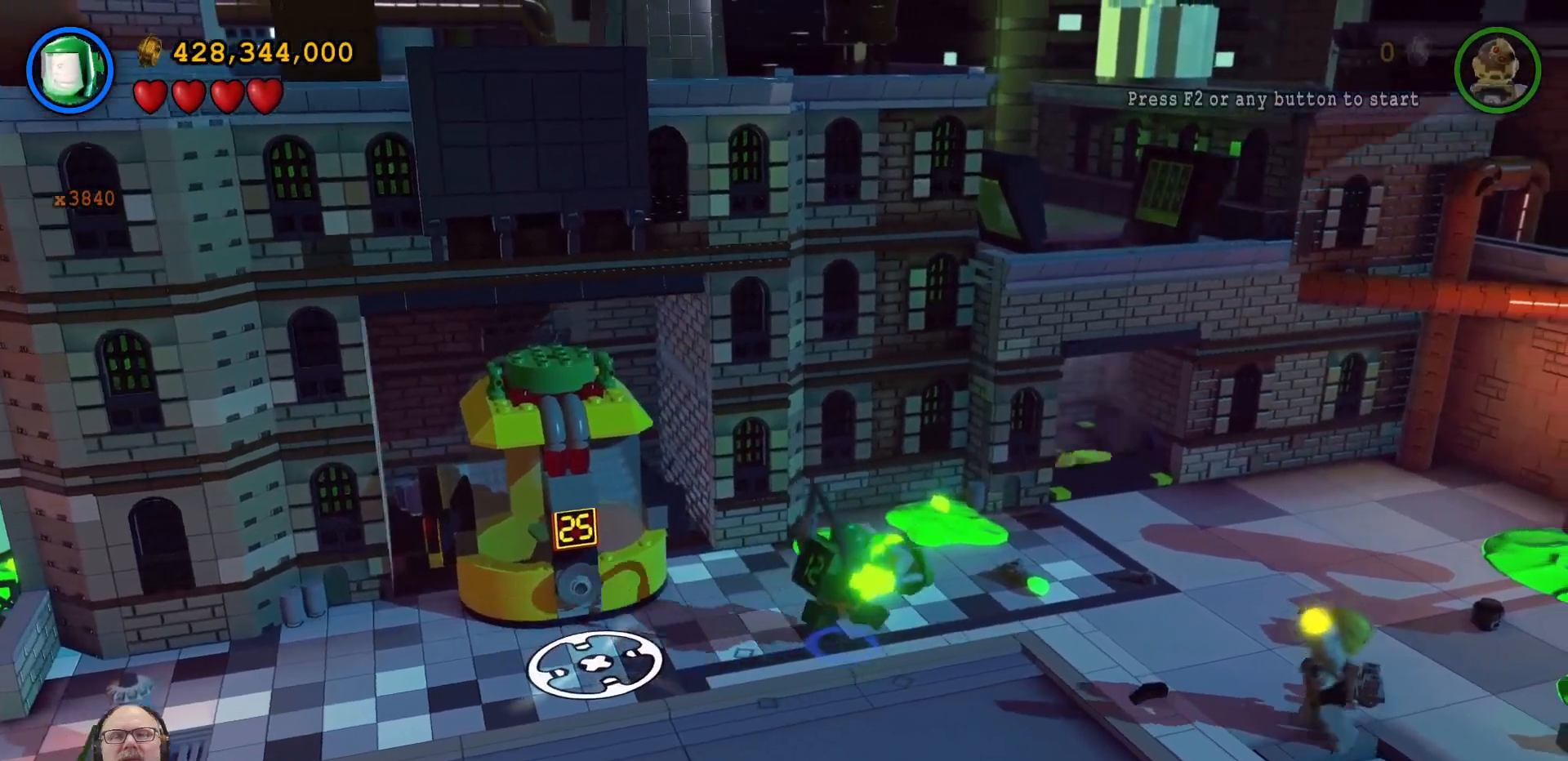
{"dt_ms": 500, "buttons": [], "left_stick": "up-right", "right_stick": "center", "events": []}
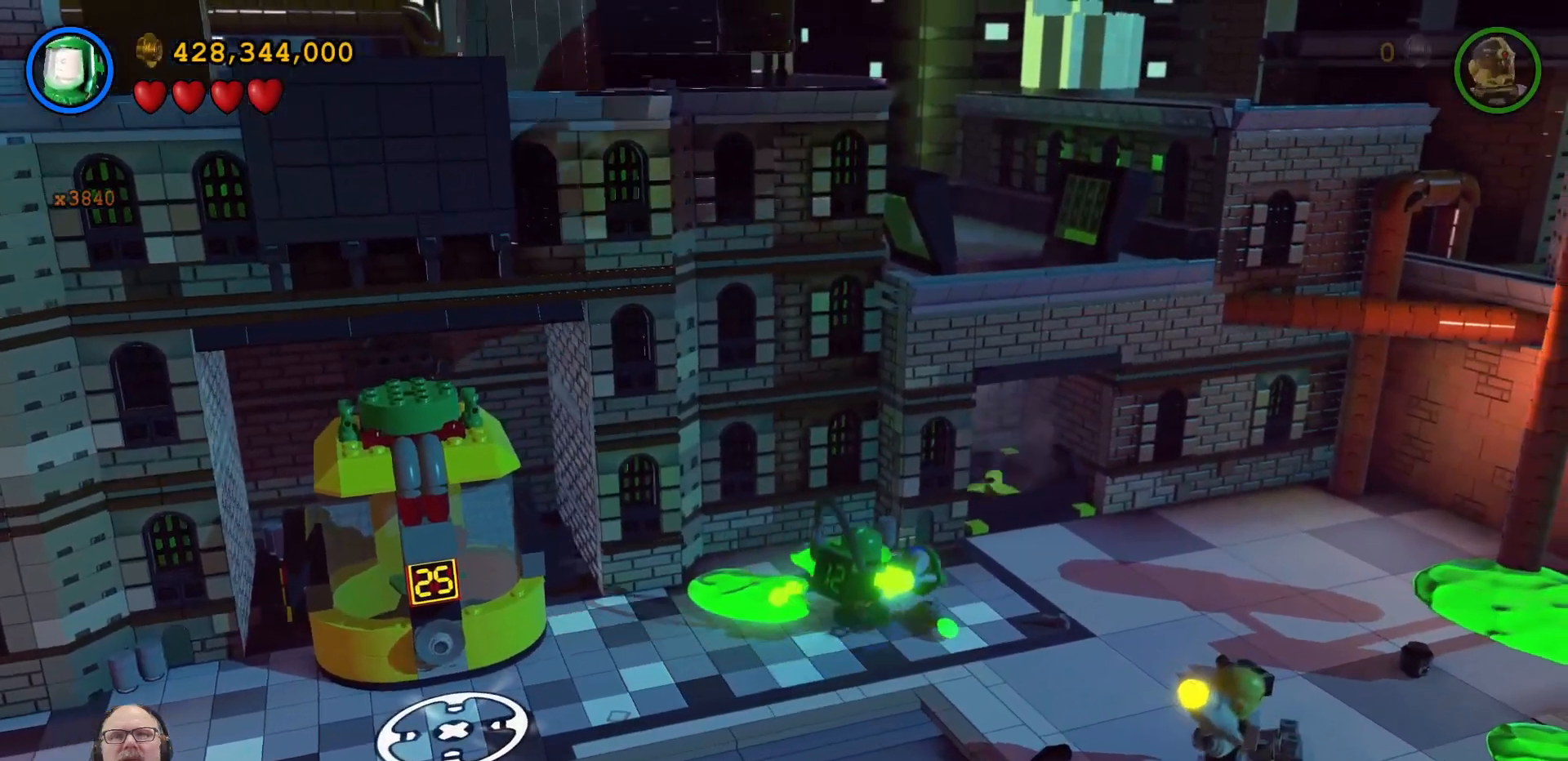
{"dt_ms": 500, "buttons": [], "left_stick": "down-right", "right_stick": "center", "events": [[33, "left_stick", "right"], [200, "left_stick", "center"], [500, "left_stick", "down-right"]]}
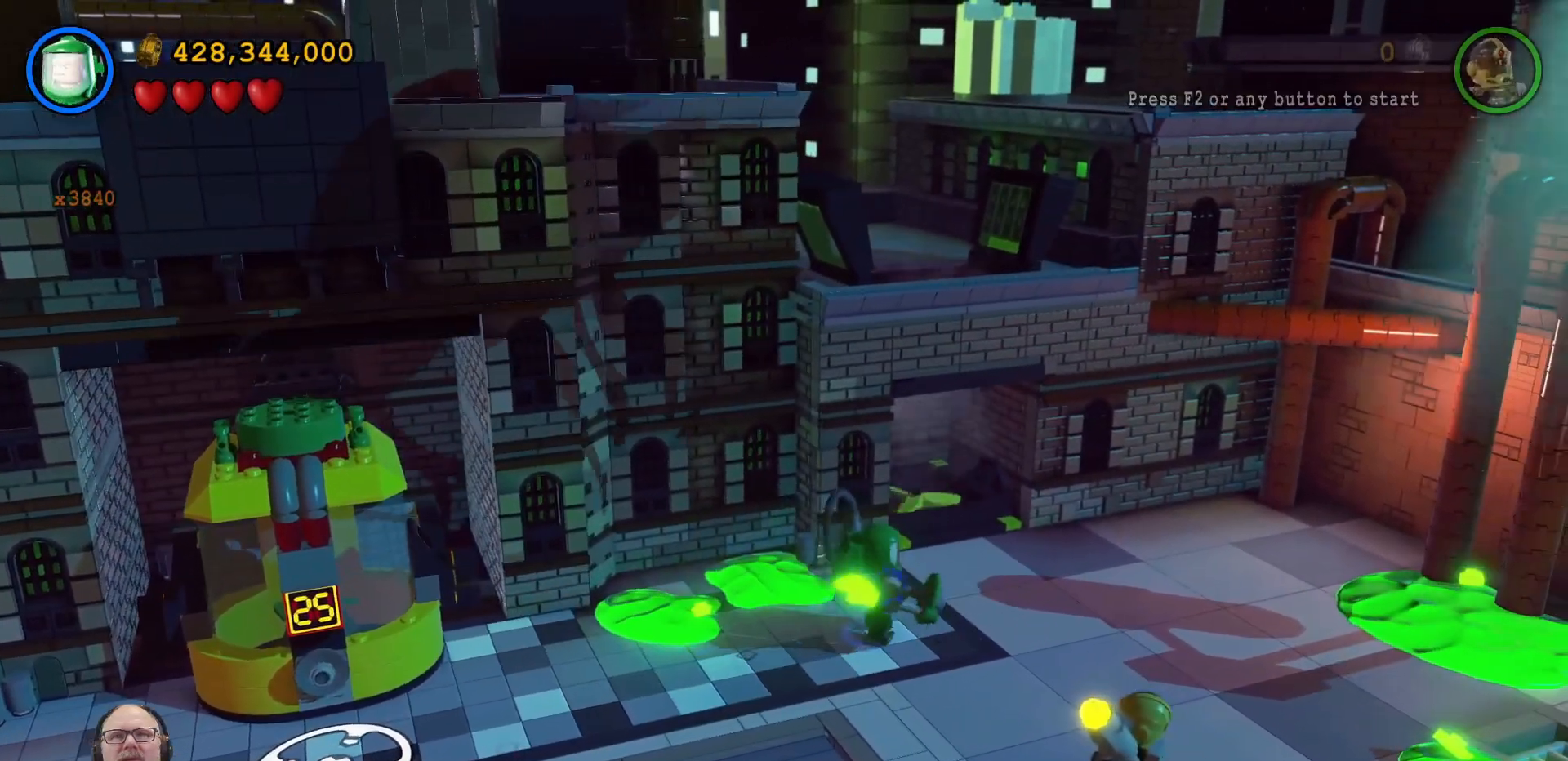
{"dt_ms": 500, "buttons": ["X"], "left_stick": "center", "right_stick": "center", "events": [[233, "left_stick", "left"], [367, "left_stick", "center"], [400, "X", "down"]]}
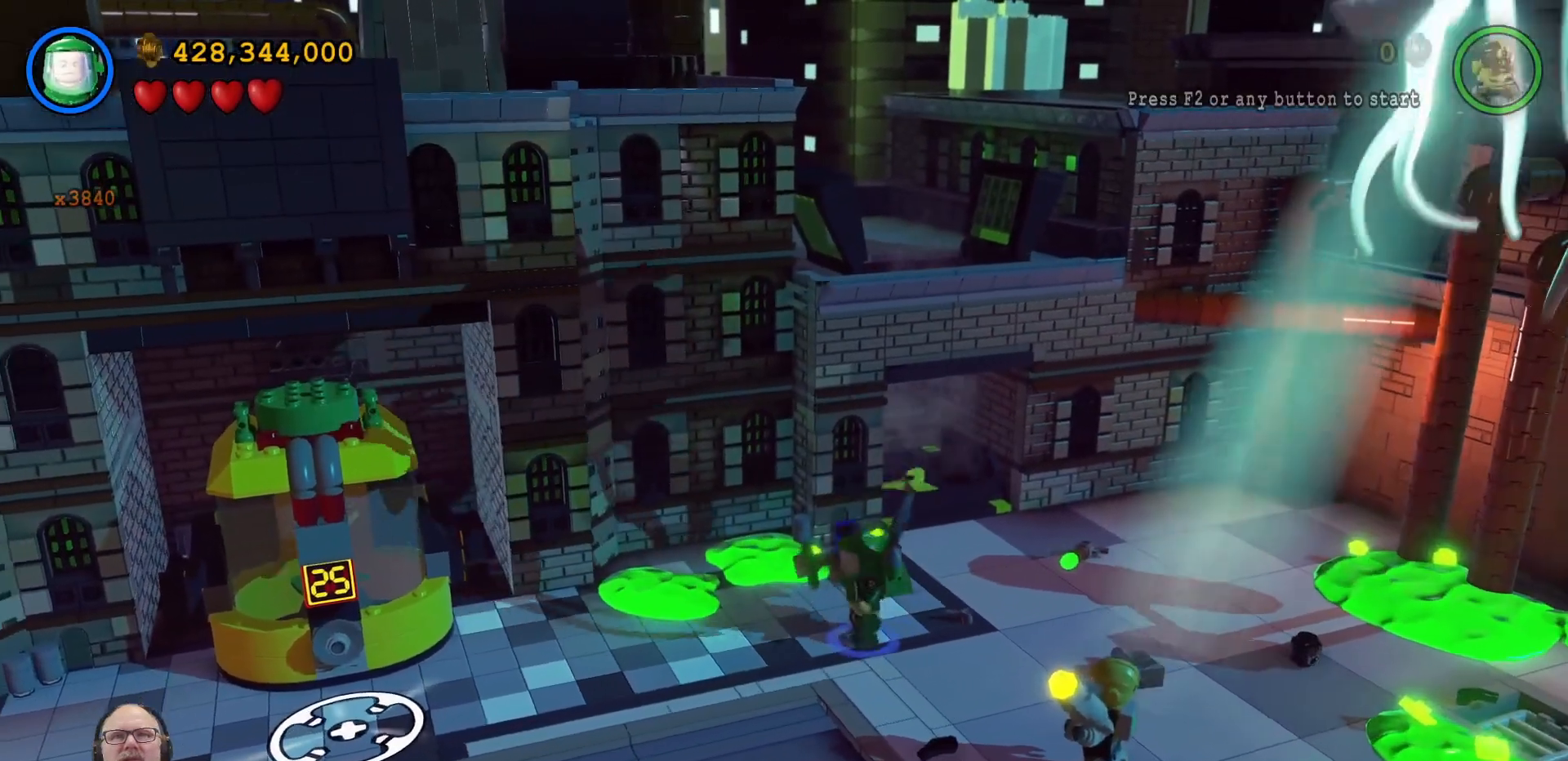
{"dt_ms": 500, "buttons": ["X"], "left_stick": "center", "right_stick": "center", "events": []}
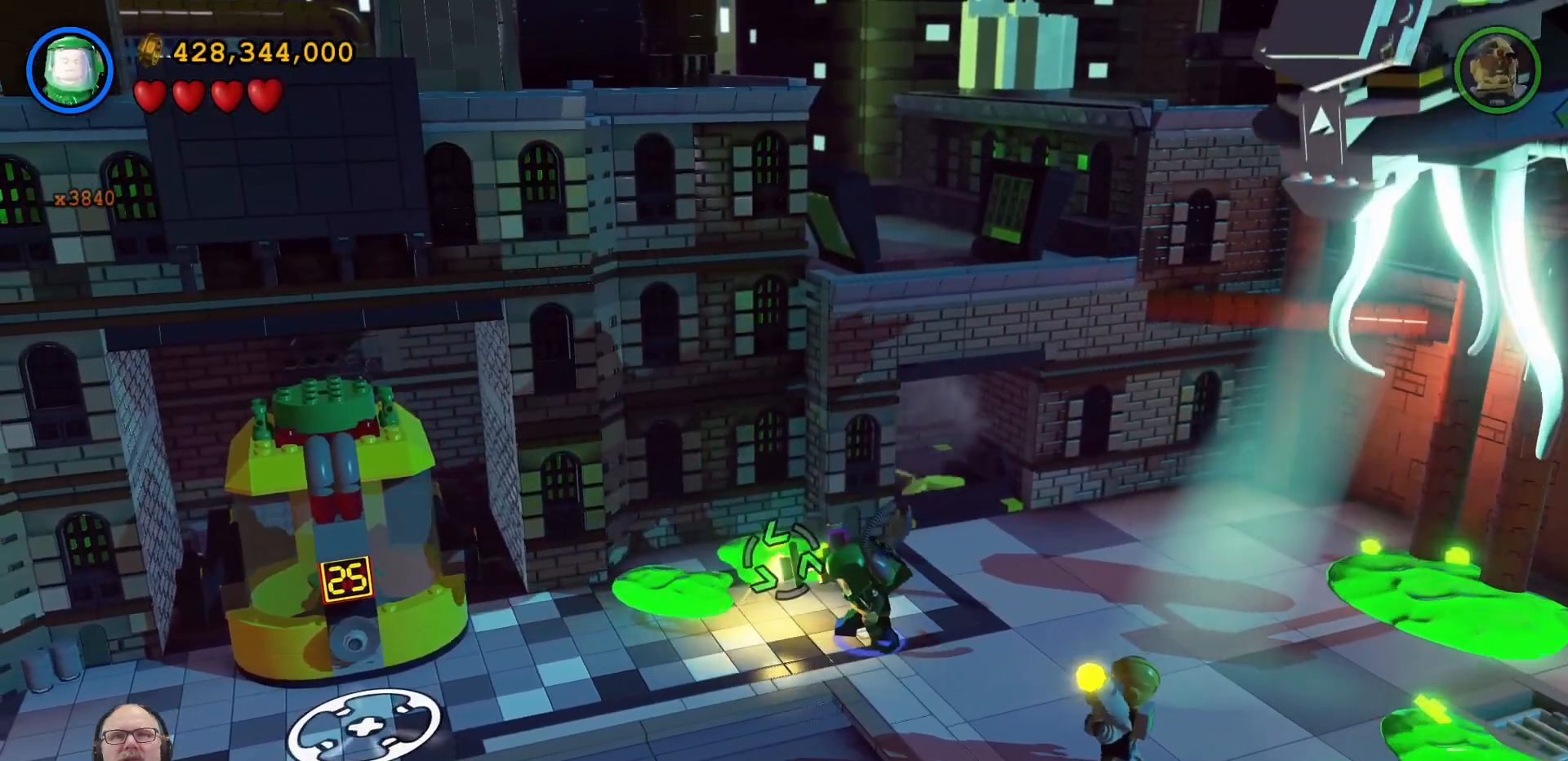
{"dt_ms": 500, "buttons": ["X"], "left_stick": "center", "right_stick": "center", "events": [[233, "left_stick", "left"], [367, "left_stick", "center"]]}
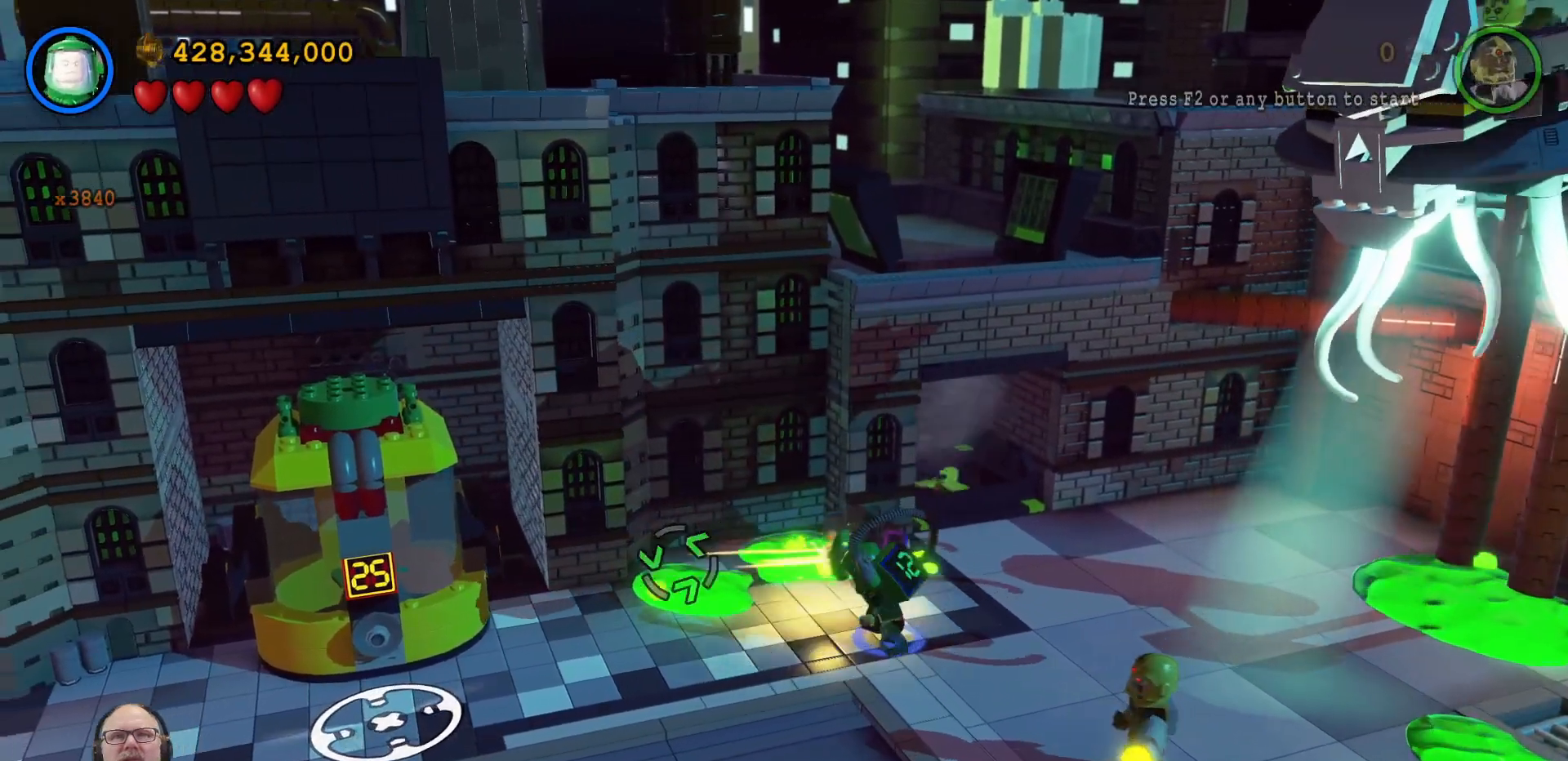
{"dt_ms": 500, "buttons": ["X"], "left_stick": "center", "right_stick": "center", "events": []}
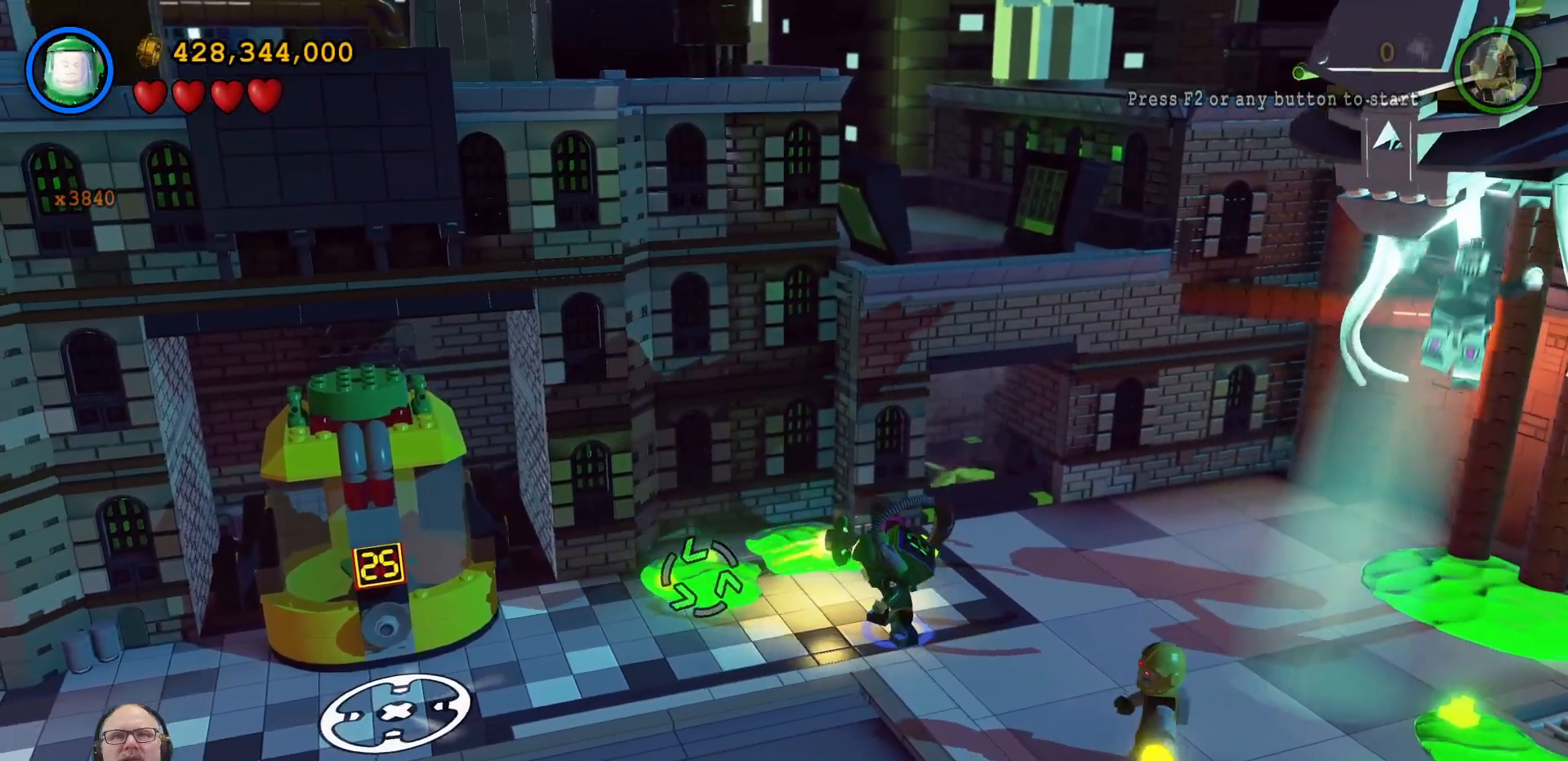
{"dt_ms": 500, "buttons": ["X"], "left_stick": "center", "right_stick": "center", "events": []}
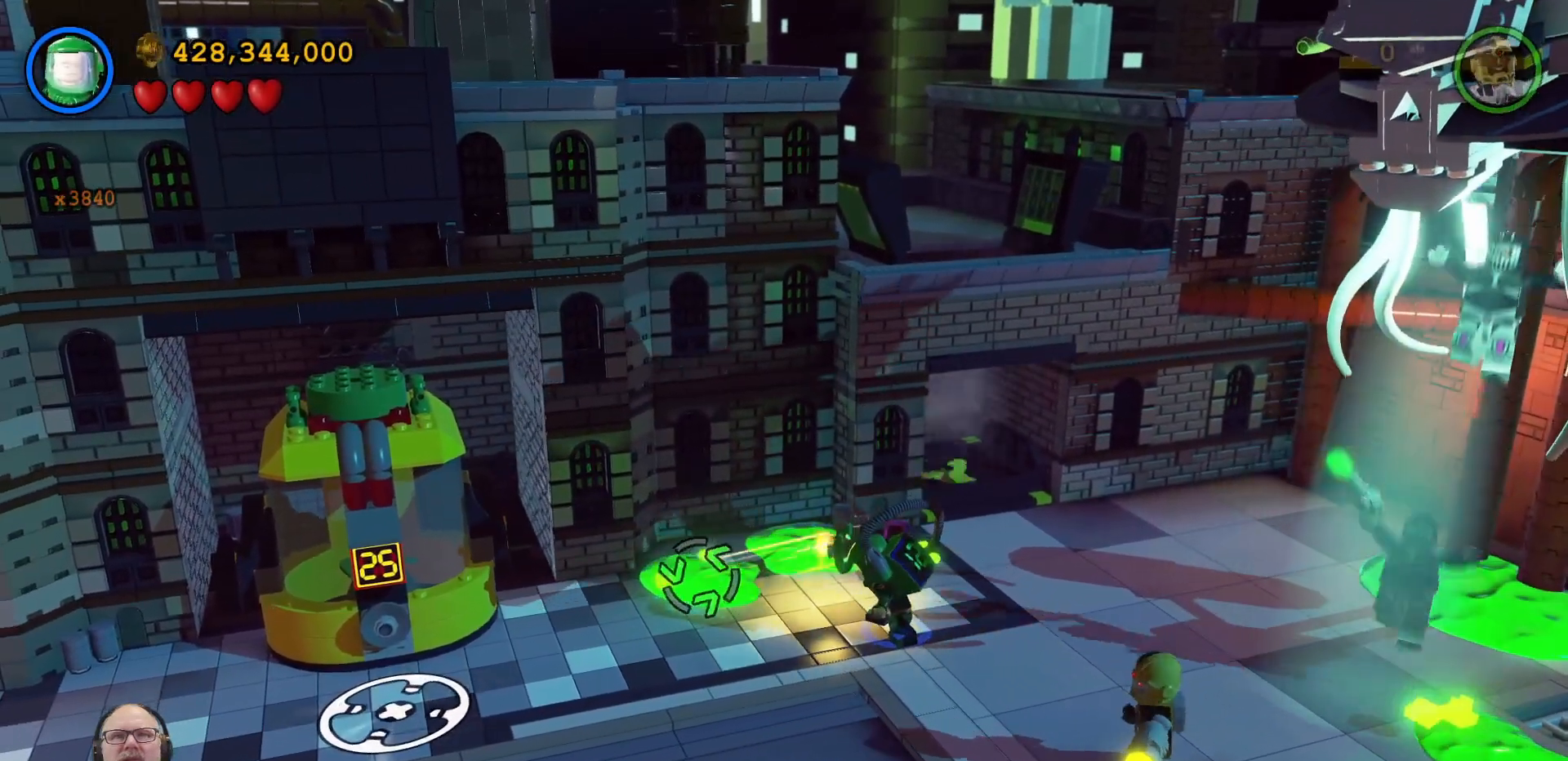
{"dt_ms": 500, "buttons": ["X"], "left_stick": "center", "right_stick": "center", "events": [[67, "left_stick", "right"], [267, "left_stick", "center"]]}
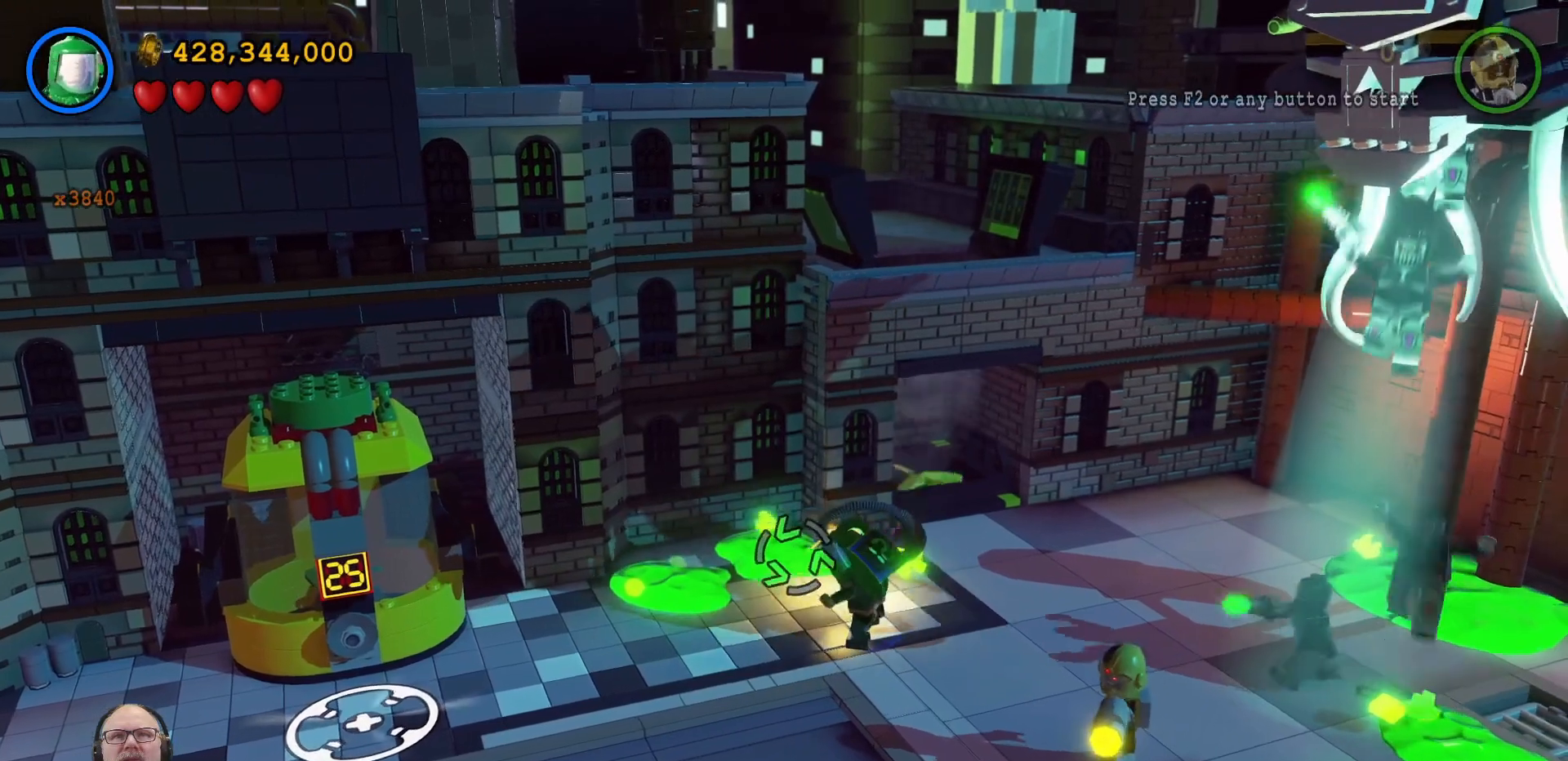
{"dt_ms": 500, "buttons": ["X"], "left_stick": "center", "right_stick": "center", "events": []}
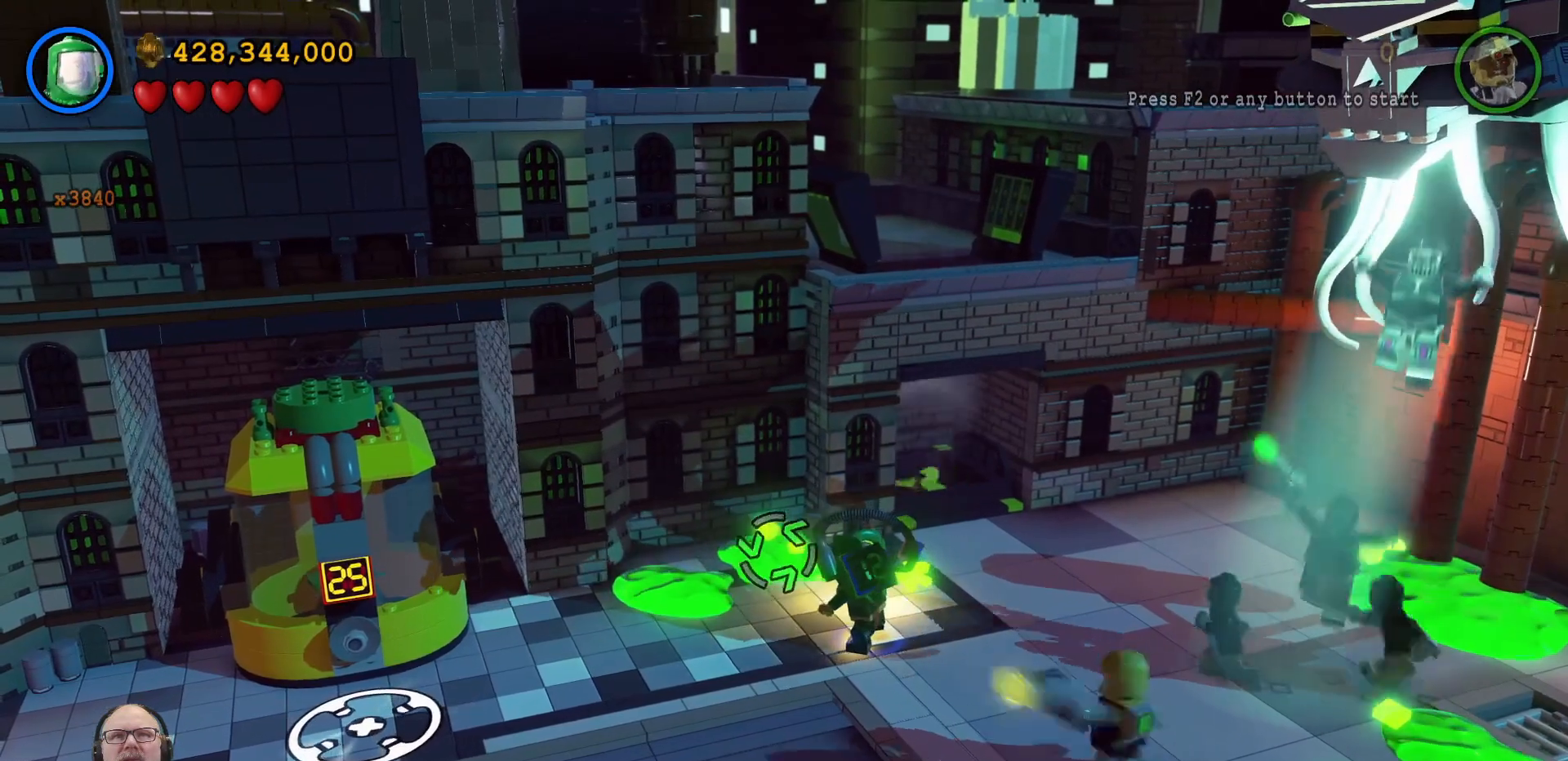
{"dt_ms": 500, "buttons": ["B"], "left_stick": "center", "right_stick": "center", "events": [[33, "X", "up"], [200, "B", "down"]]}
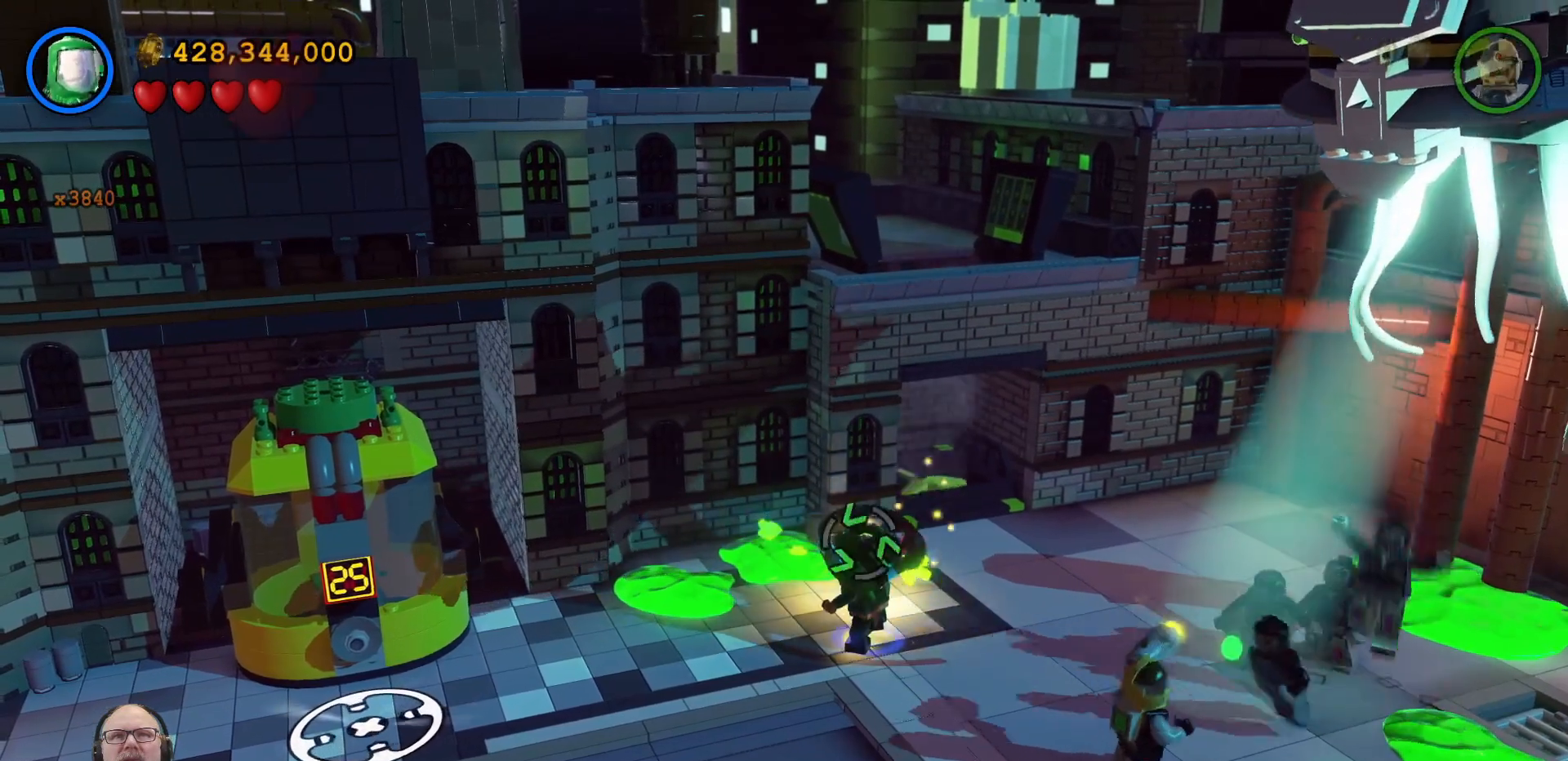
{"dt_ms": 1000, "buttons": ["B"], "left_stick": "left", "right_stick": "center", "events": [[367, "left_stick", "left"], [500, "left_stick", "center"], [967, "left_stick", "left"]]}
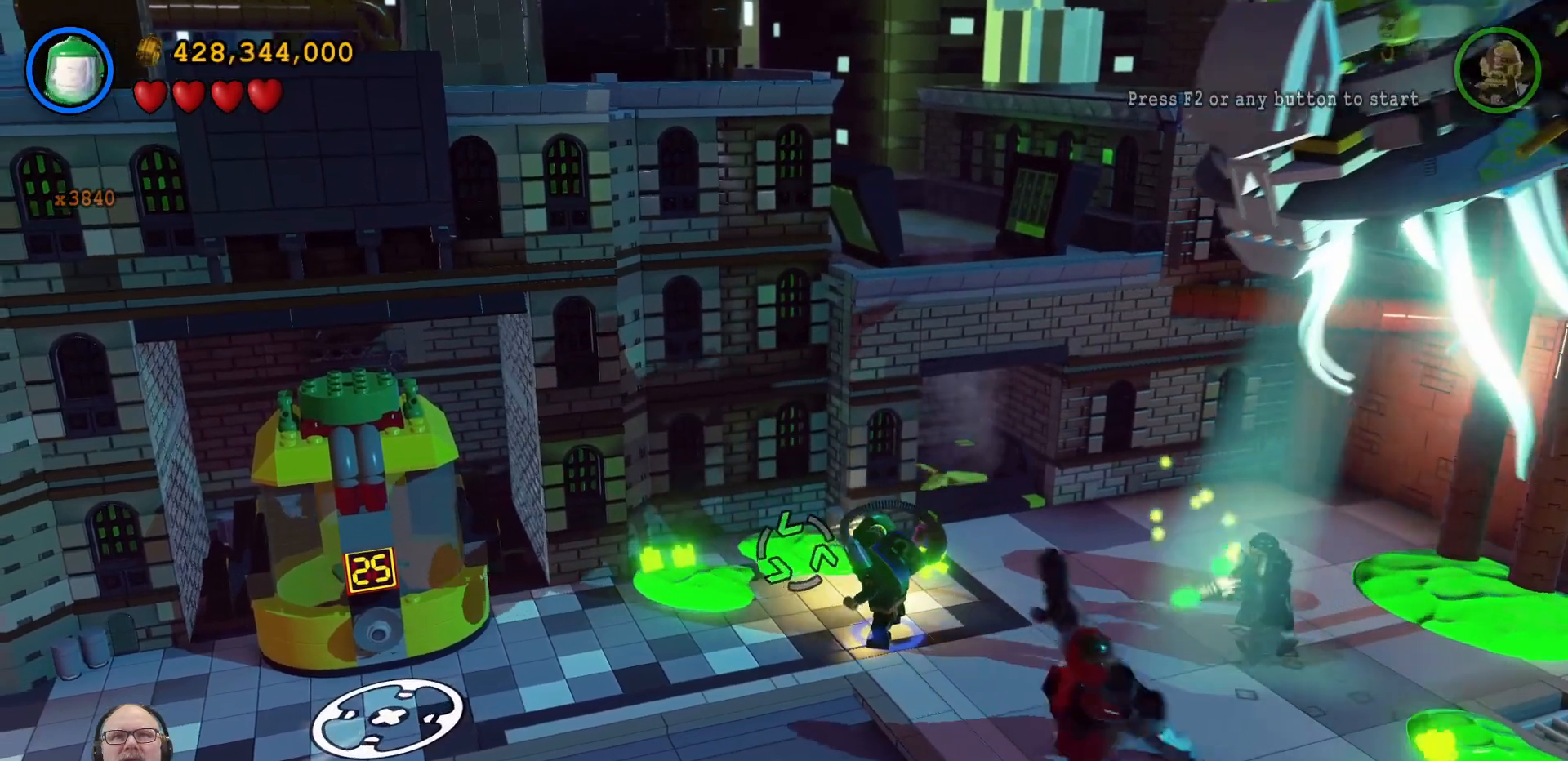
{"dt_ms": 500, "buttons": ["B"], "left_stick": "center", "right_stick": "center", "events": [[100, "left_stick", "center"]]}
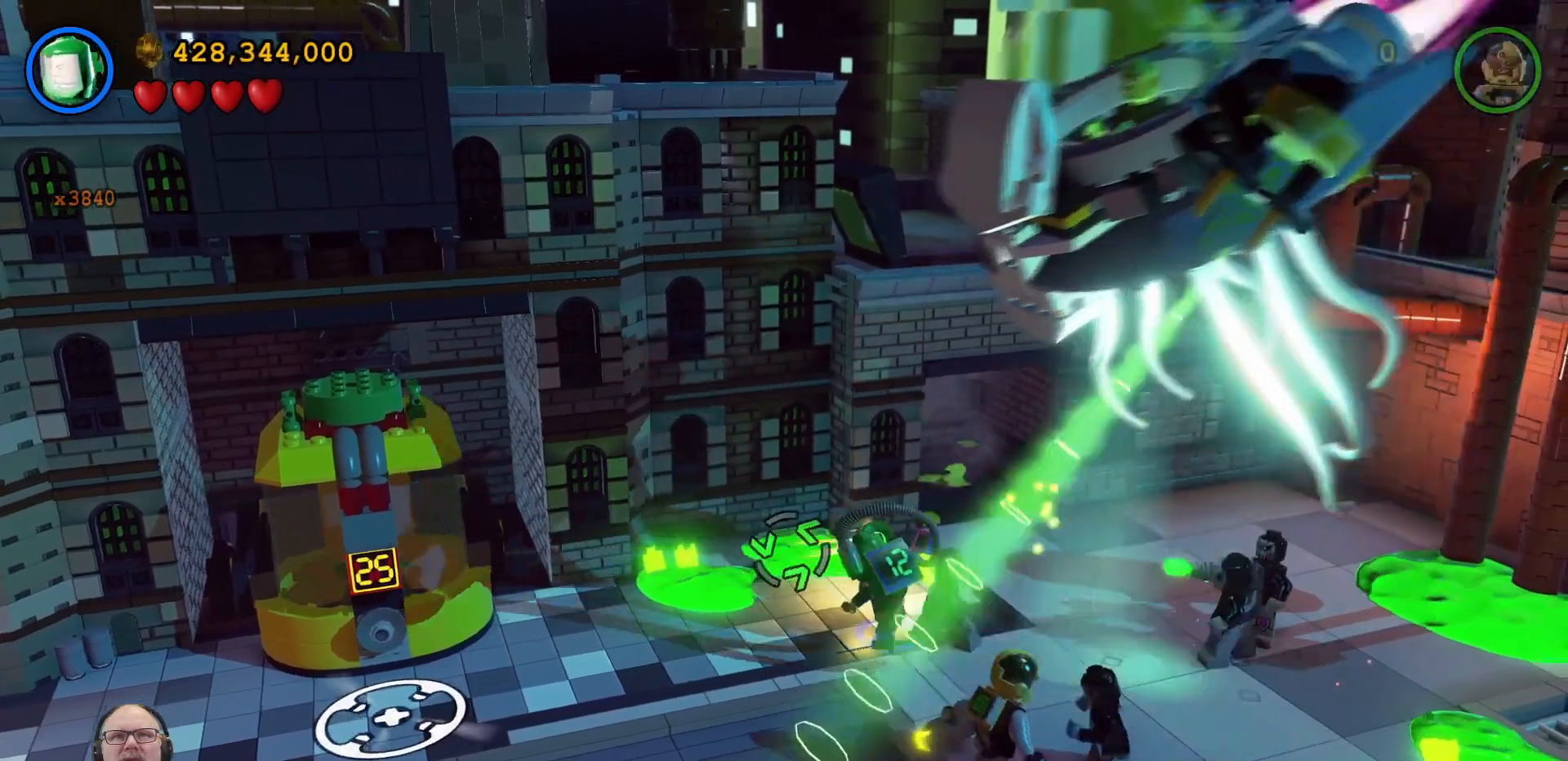
{"dt_ms": 500, "buttons": ["B"], "left_stick": "center", "right_stick": "center", "events": [[133, "left_stick", "left"], [300, "left_stick", "center"]]}